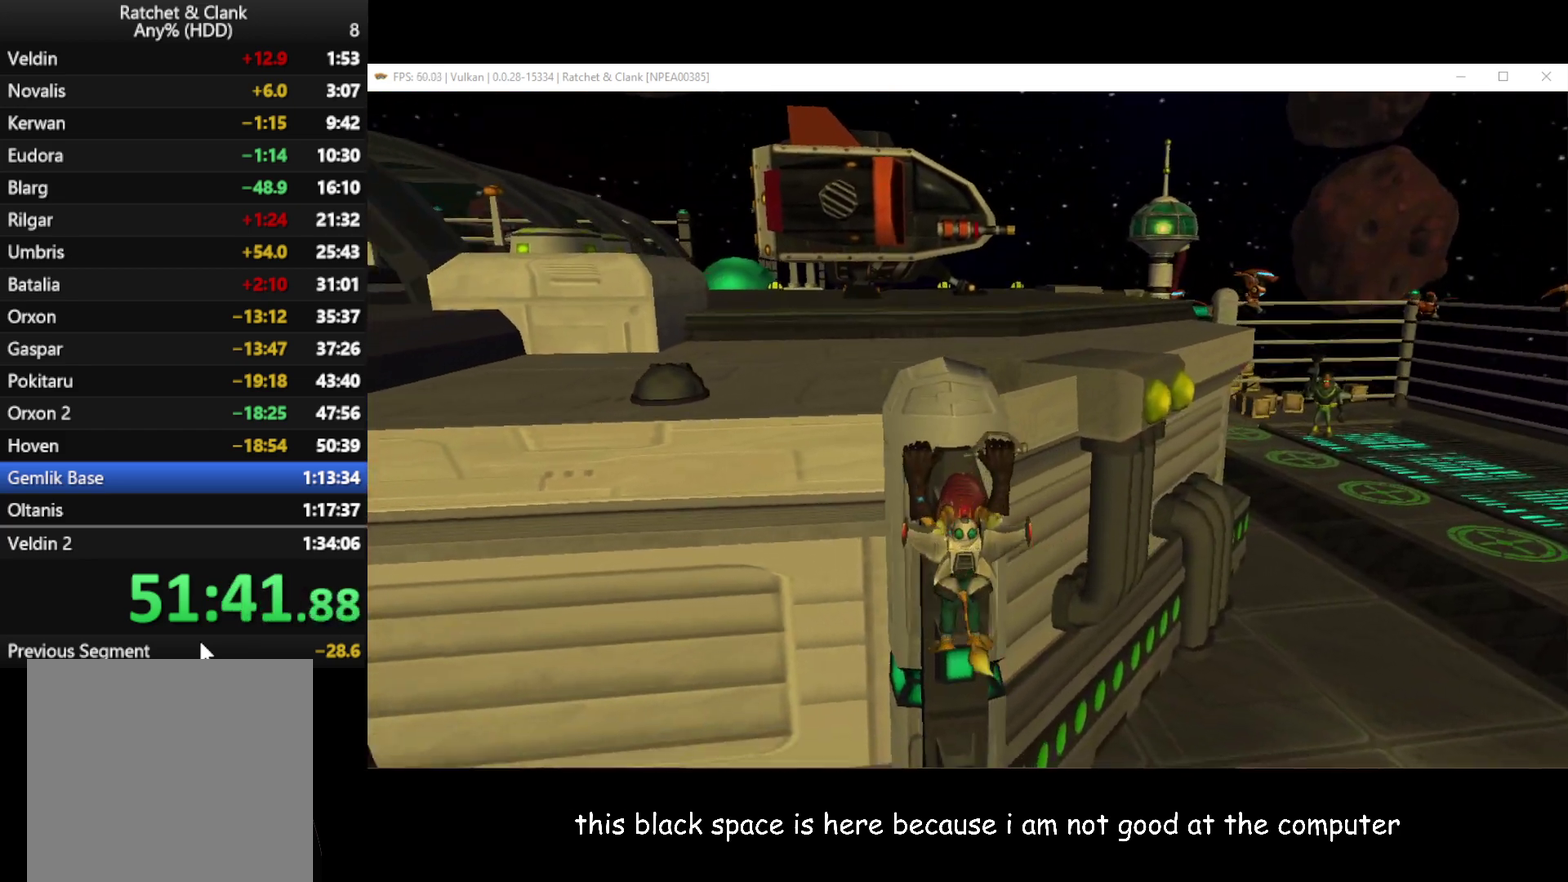
Gameplay with a controller (Xbox layout); each line is a JSON object with the inputs held at the frame after it. "events" lists button and stick changes between this image and that frame as [ms after this image, input, new state], when the widget could be followed in between.
{"buttons": [], "left_stick": "center", "right_stick": "right", "events": [[117, "right_stick", "right"]]}
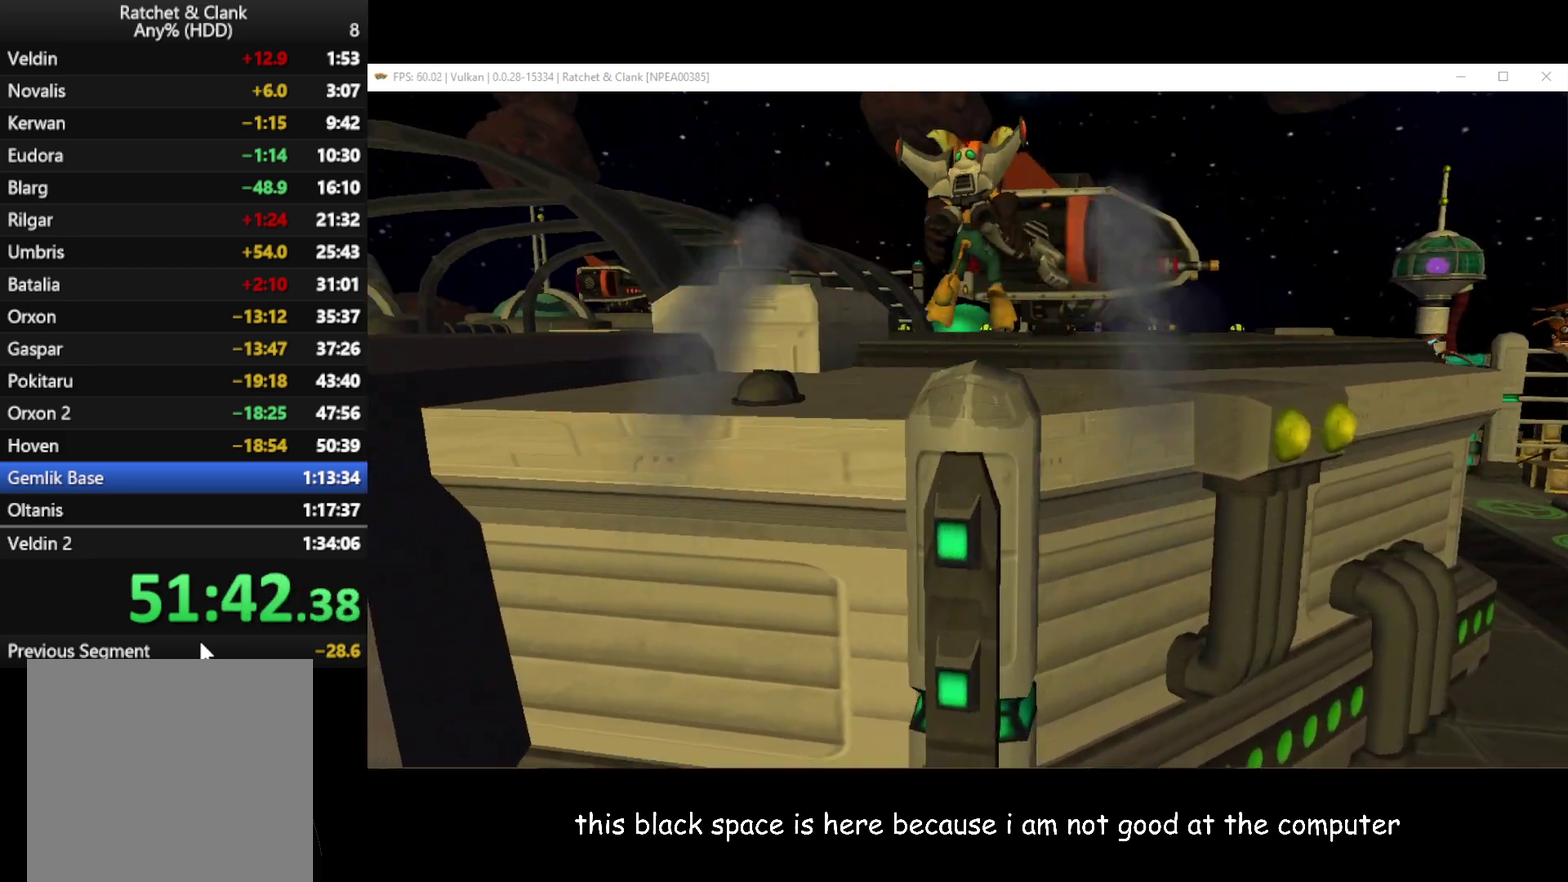
{"buttons": [], "left_stick": "center", "right_stick": "right", "events": []}
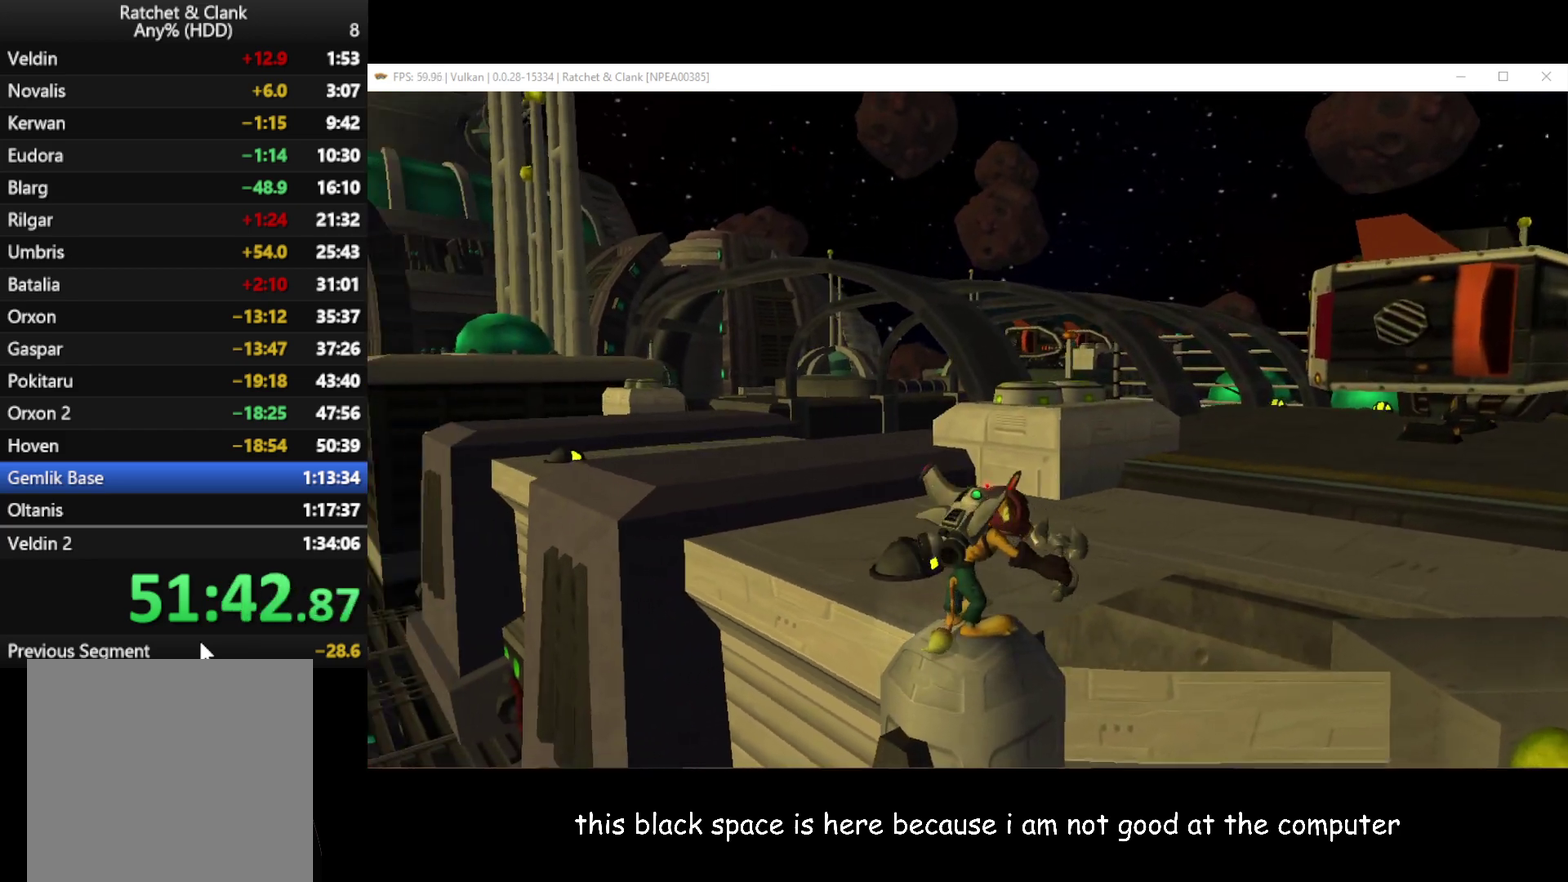
{"buttons": [], "left_stick": "up-left", "right_stick": "center", "events": [[250, "right_stick", "center"], [450, "left_stick", "up-left"]]}
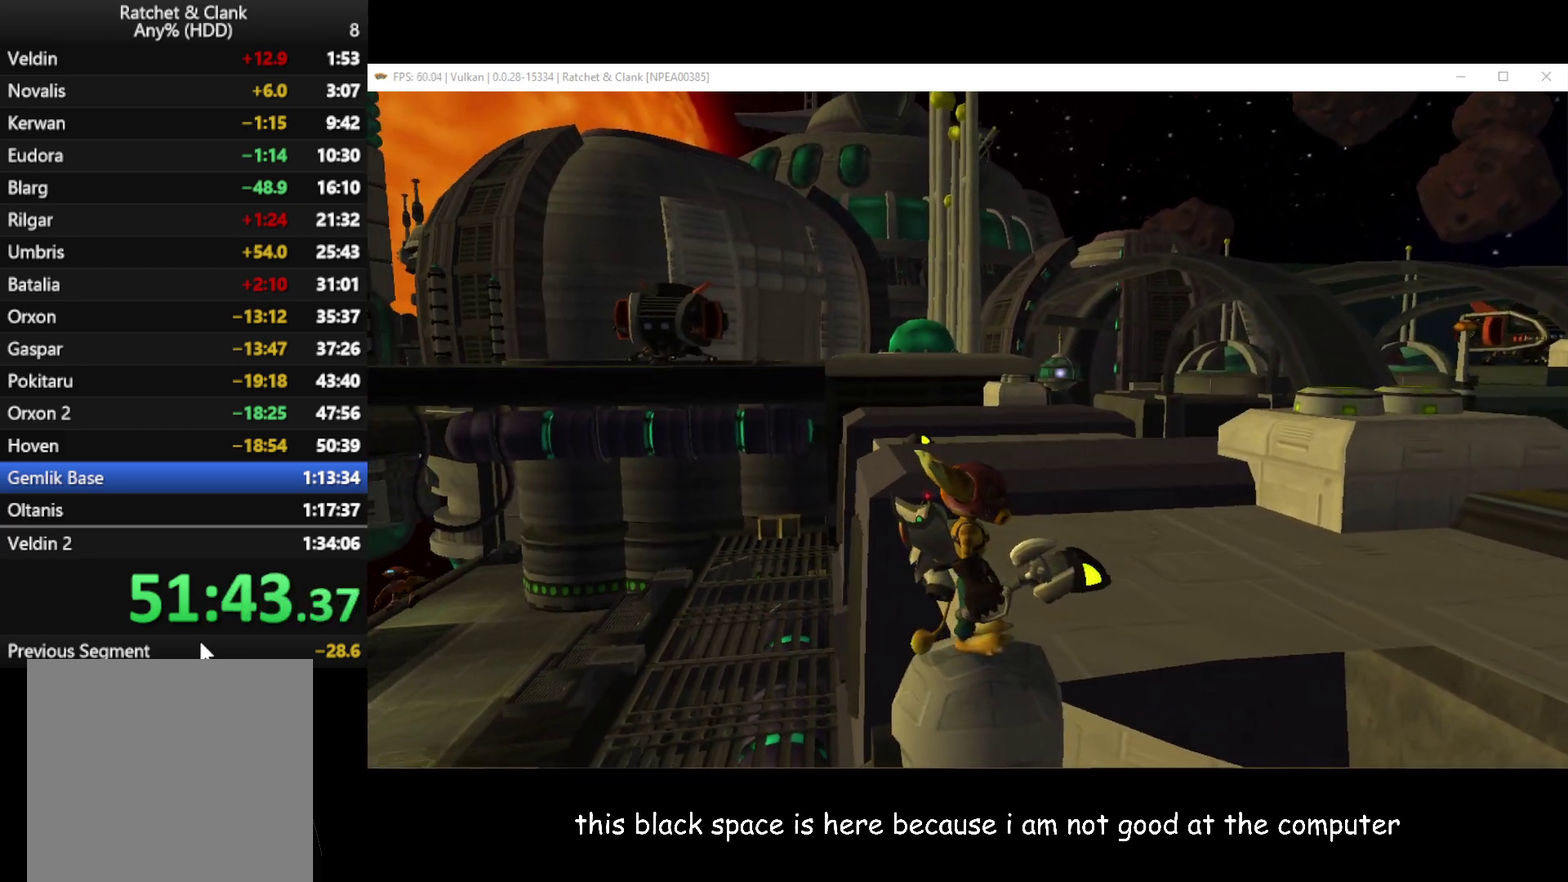
{"buttons": [], "left_stick": "up", "right_stick": "center", "events": [[17, "A", "down"], [150, "A", "up"], [150, "left_stick", "up"], [383, "A", "down"], [483, "A", "up"]]}
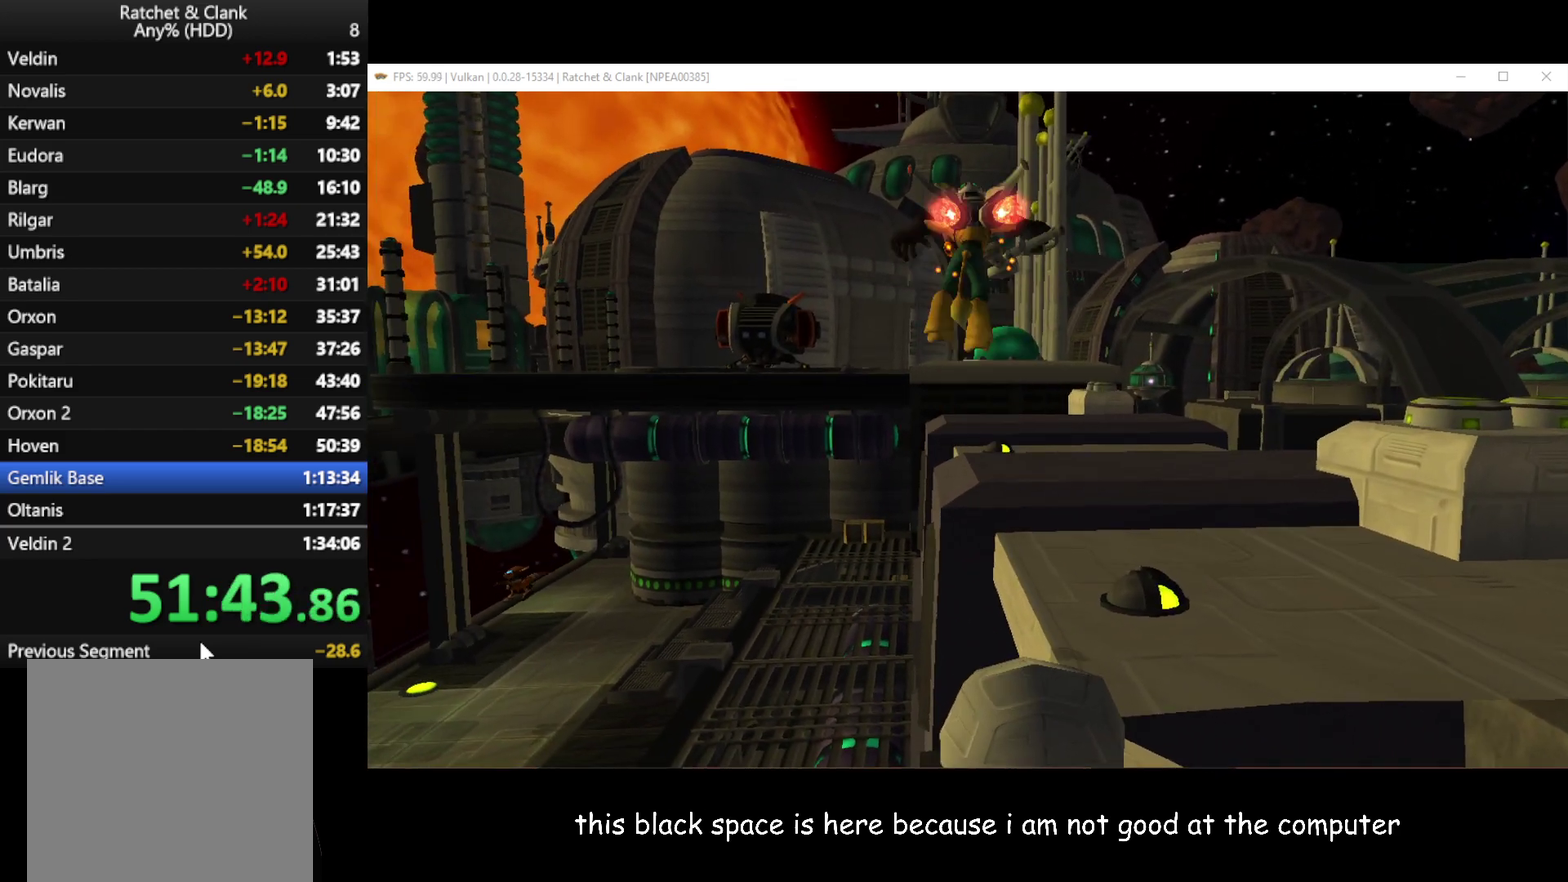
{"buttons": ["A", "R1"], "left_stick": "up", "right_stick": "center", "events": [[100, "left_stick", "up-right"], [200, "left_stick", "up"], [283, "A", "down"], [283, "R1", "down"]]}
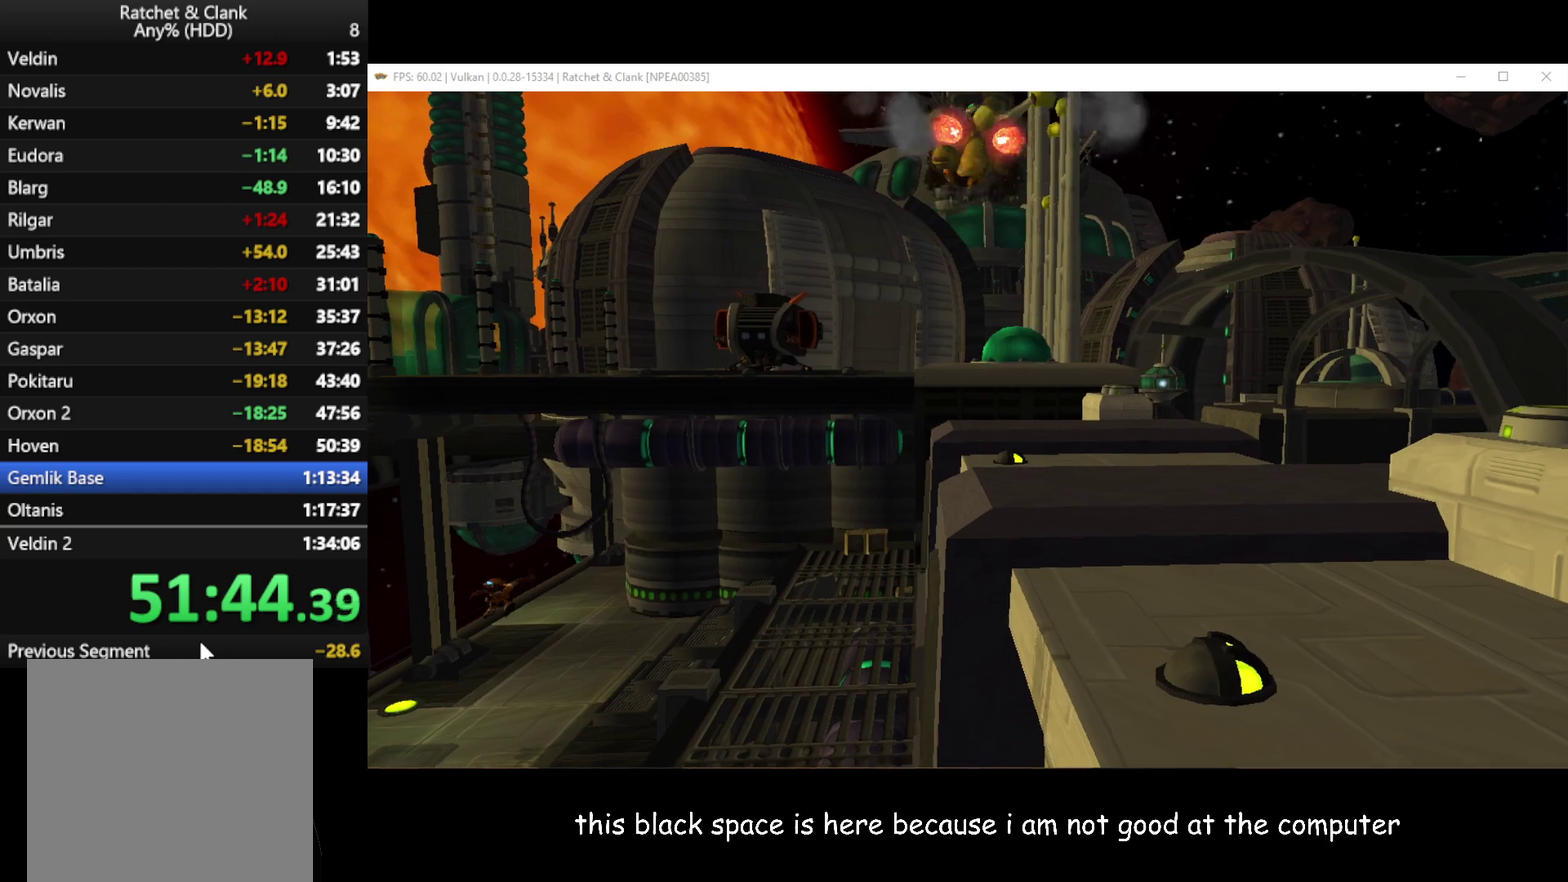
{"buttons": [], "left_stick": "up-right", "right_stick": "center", "events": [[117, "left_stick", "up-right"], [183, "R1", "up"], [250, "A", "up"]]}
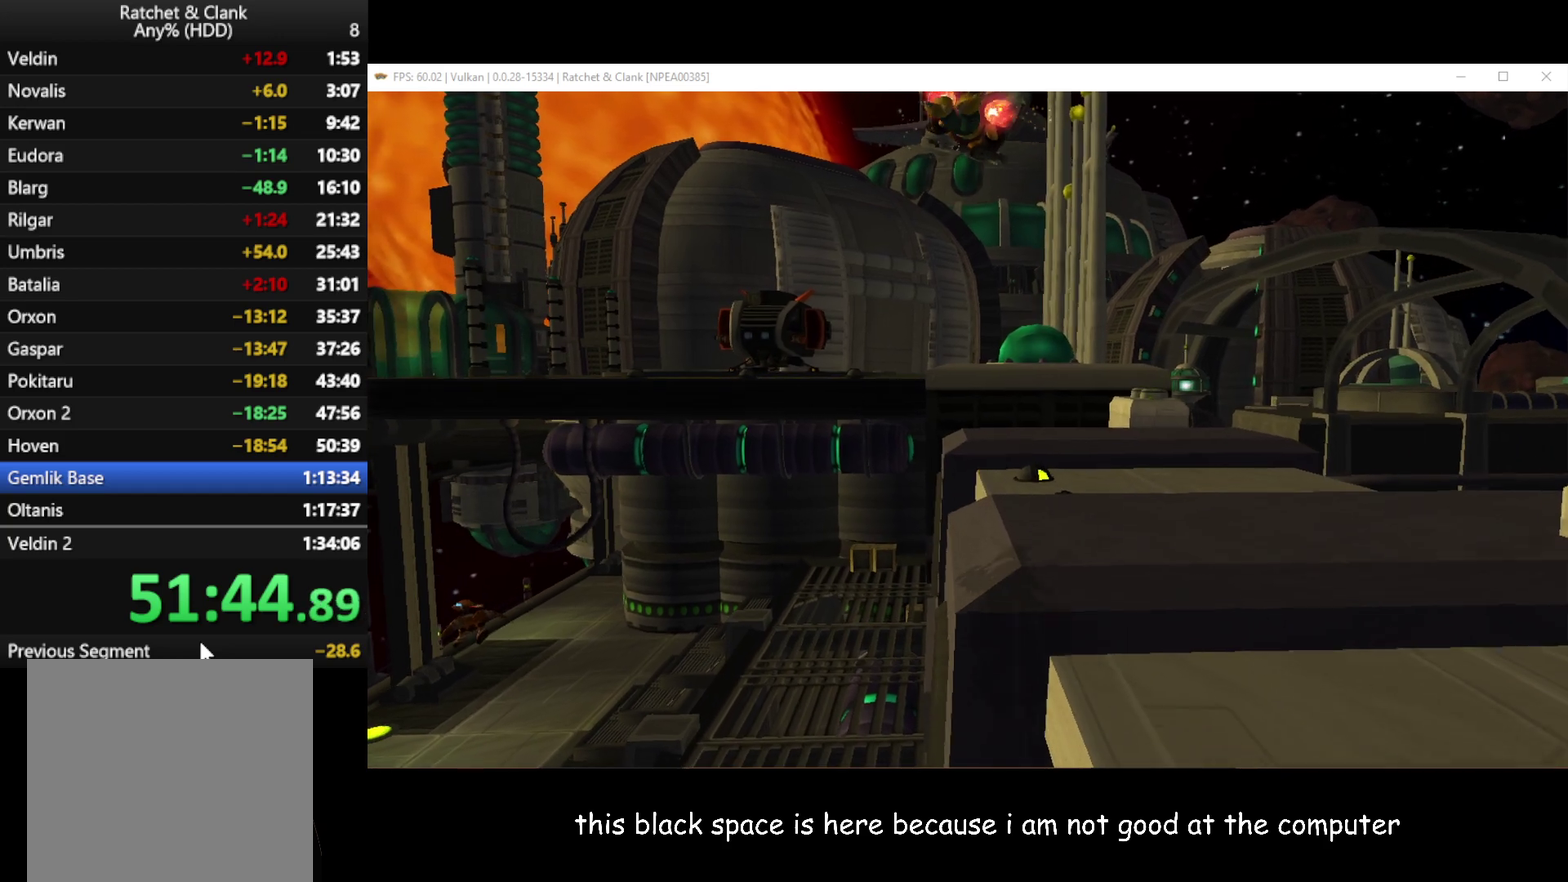
{"buttons": [], "left_stick": "right", "right_stick": "center", "events": [[17, "left_stick", "right"], [167, "A", "down"], [267, "A", "up"], [333, "A", "down"], [450, "A", "up"]]}
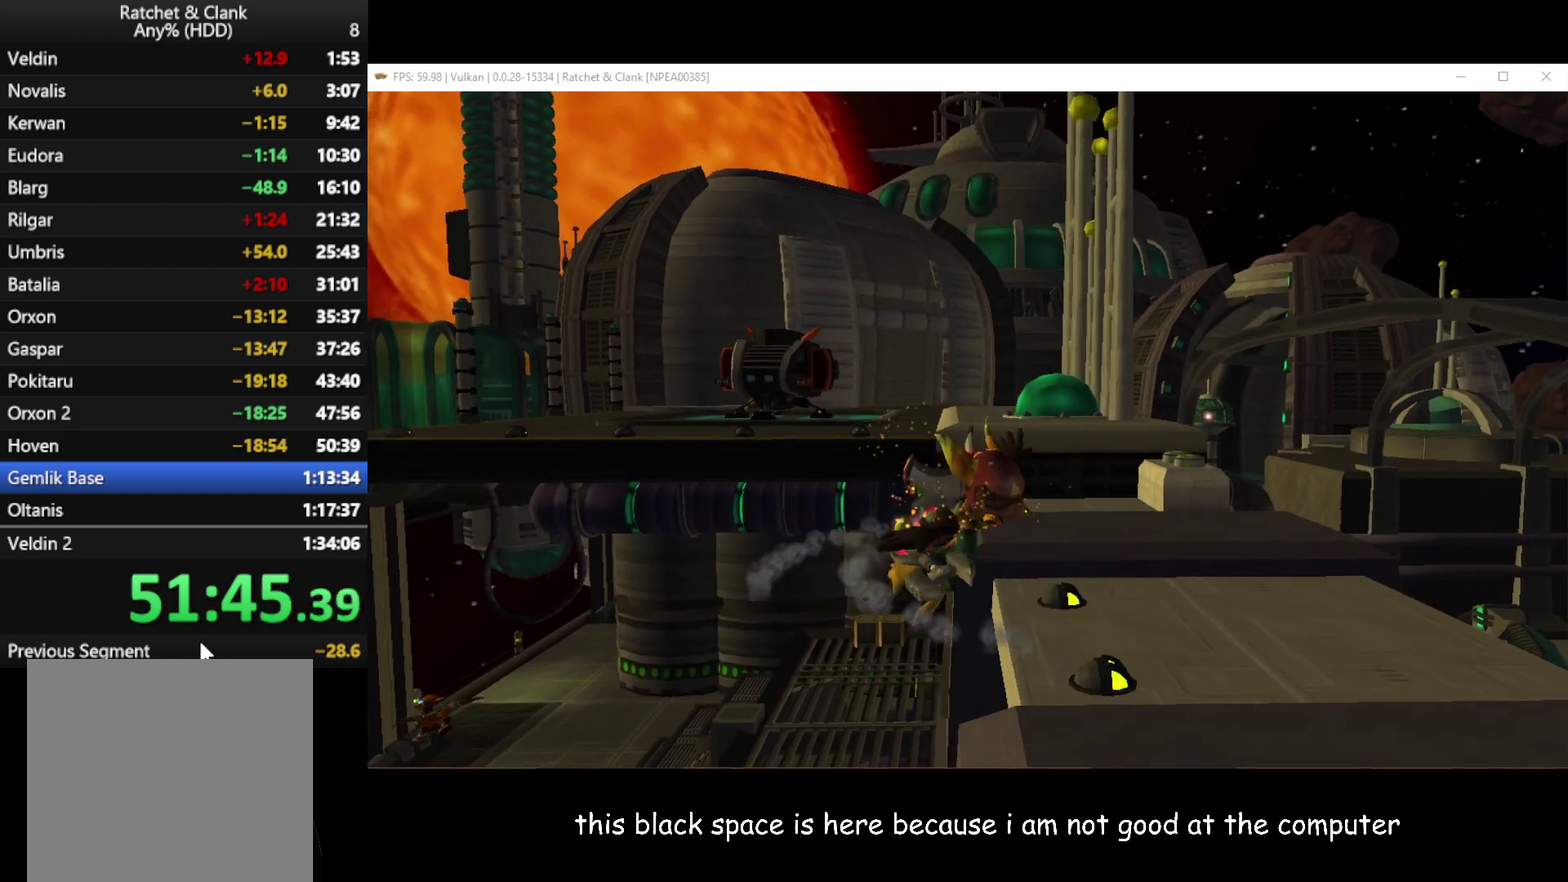
{"buttons": [], "left_stick": "right", "right_stick": "center", "events": [[33, "A", "down"], [233, "A", "up"], [400, "A", "down"], [467, "A", "up"]]}
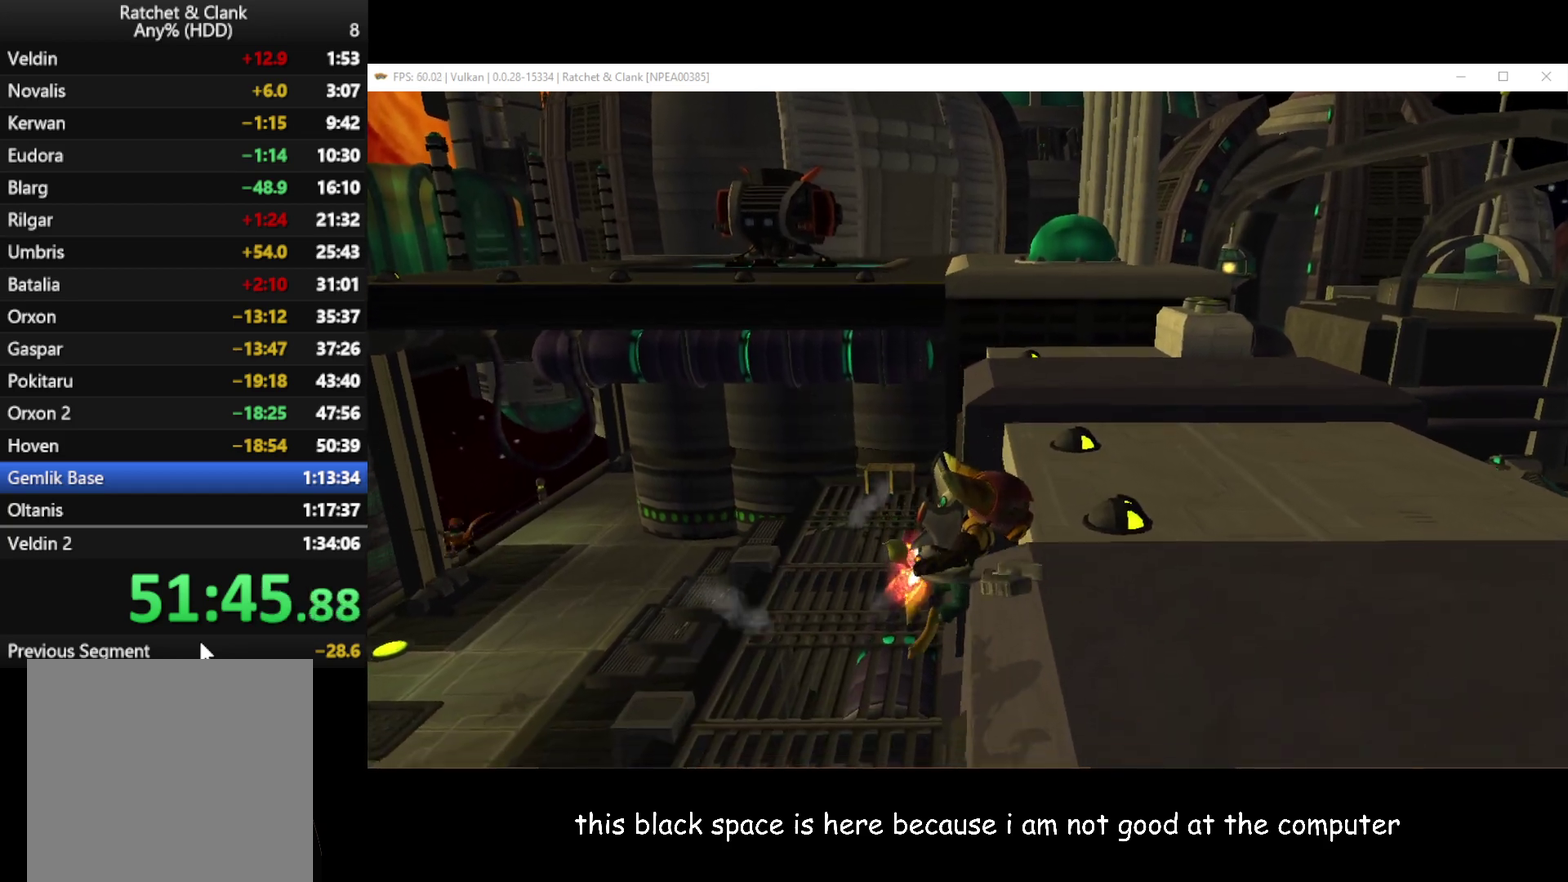
{"buttons": ["A"], "left_stick": "up-right", "right_stick": "center", "events": [[33, "A", "down"], [100, "A", "up"], [133, "left_stick", "up-right"], [167, "A", "down"], [233, "A", "up"], [283, "A", "down"], [350, "A", "up"], [417, "A", "down"]]}
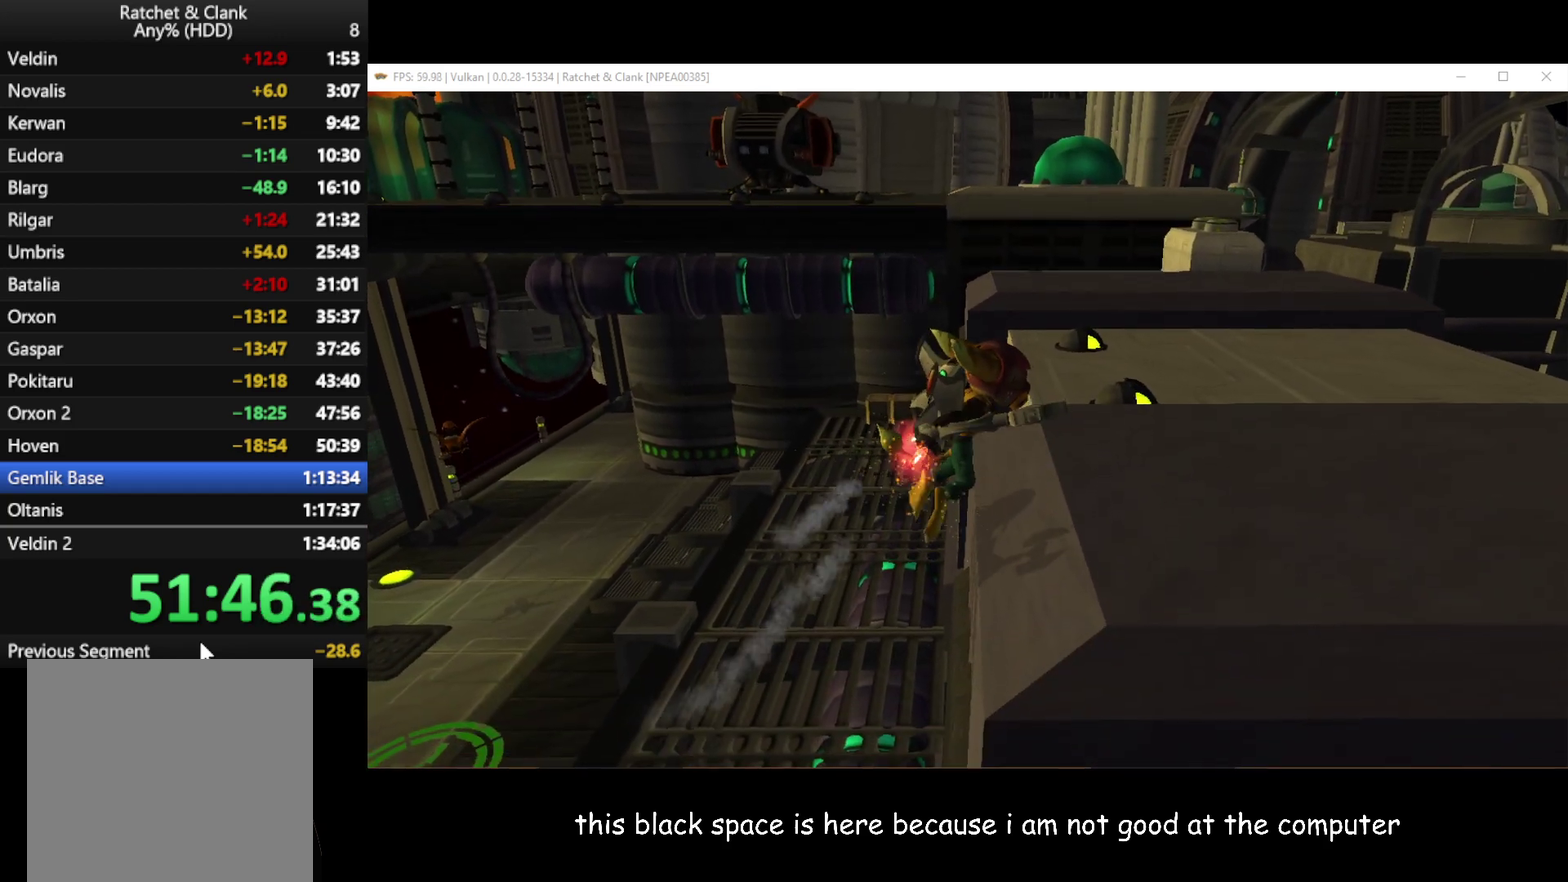
{"buttons": [], "left_stick": "up-right", "right_stick": "center", "events": [[50, "A", "up"], [133, "A", "down"], [183, "A", "up"], [250, "A", "down"], [317, "A", "up"], [367, "A", "down"], [467, "A", "up"]]}
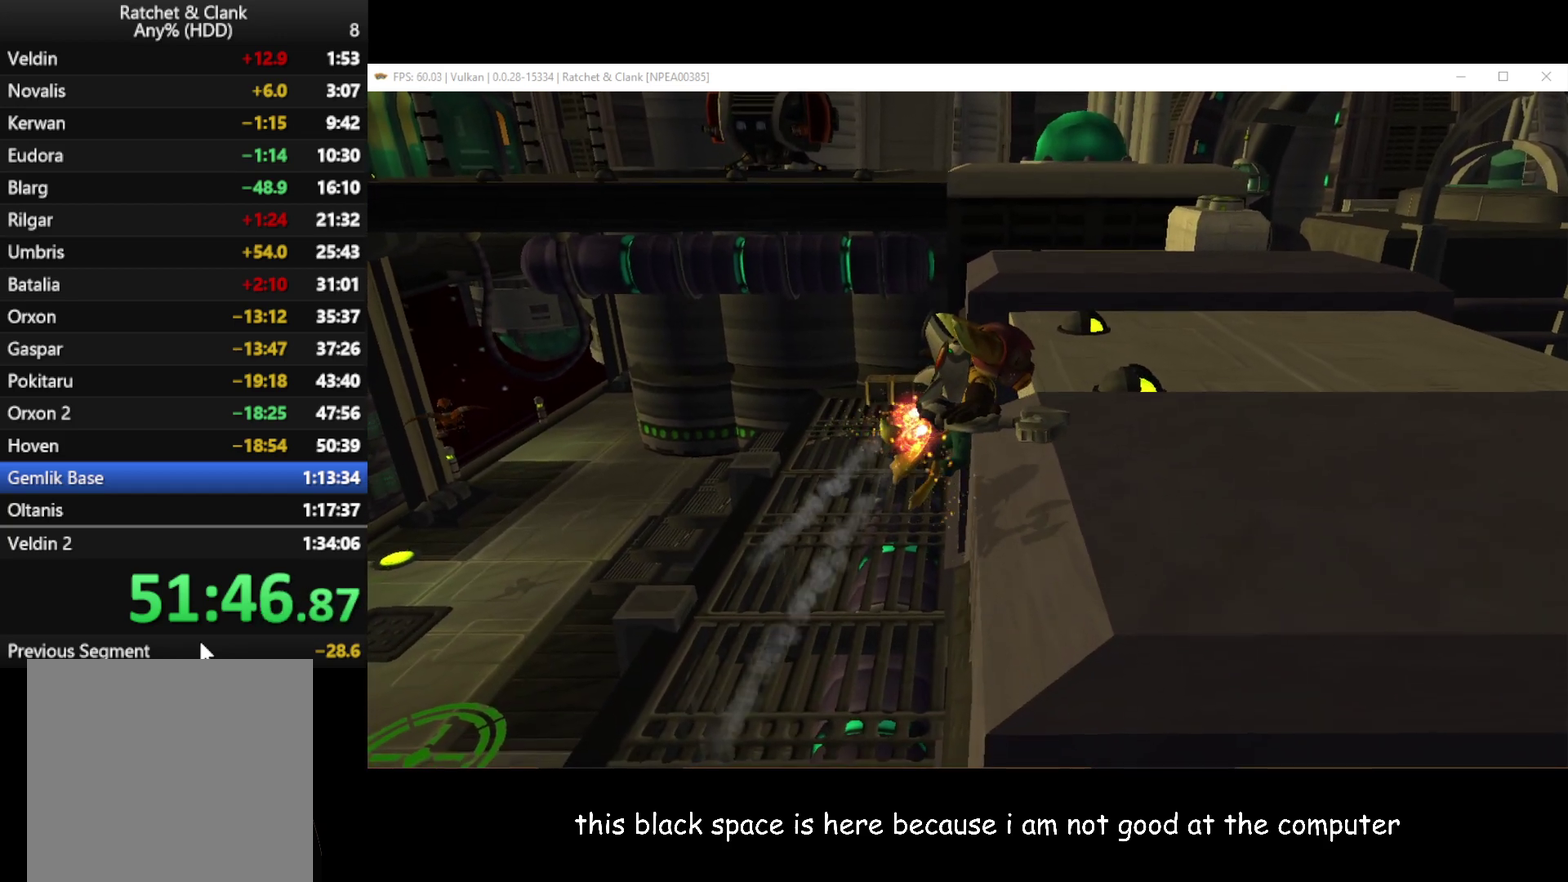
{"buttons": [], "left_stick": "right", "right_stick": "center", "events": [[17, "A", "down"], [83, "A", "up"], [333, "left_stick", "right"], [383, "A", "down"], [450, "A", "up"]]}
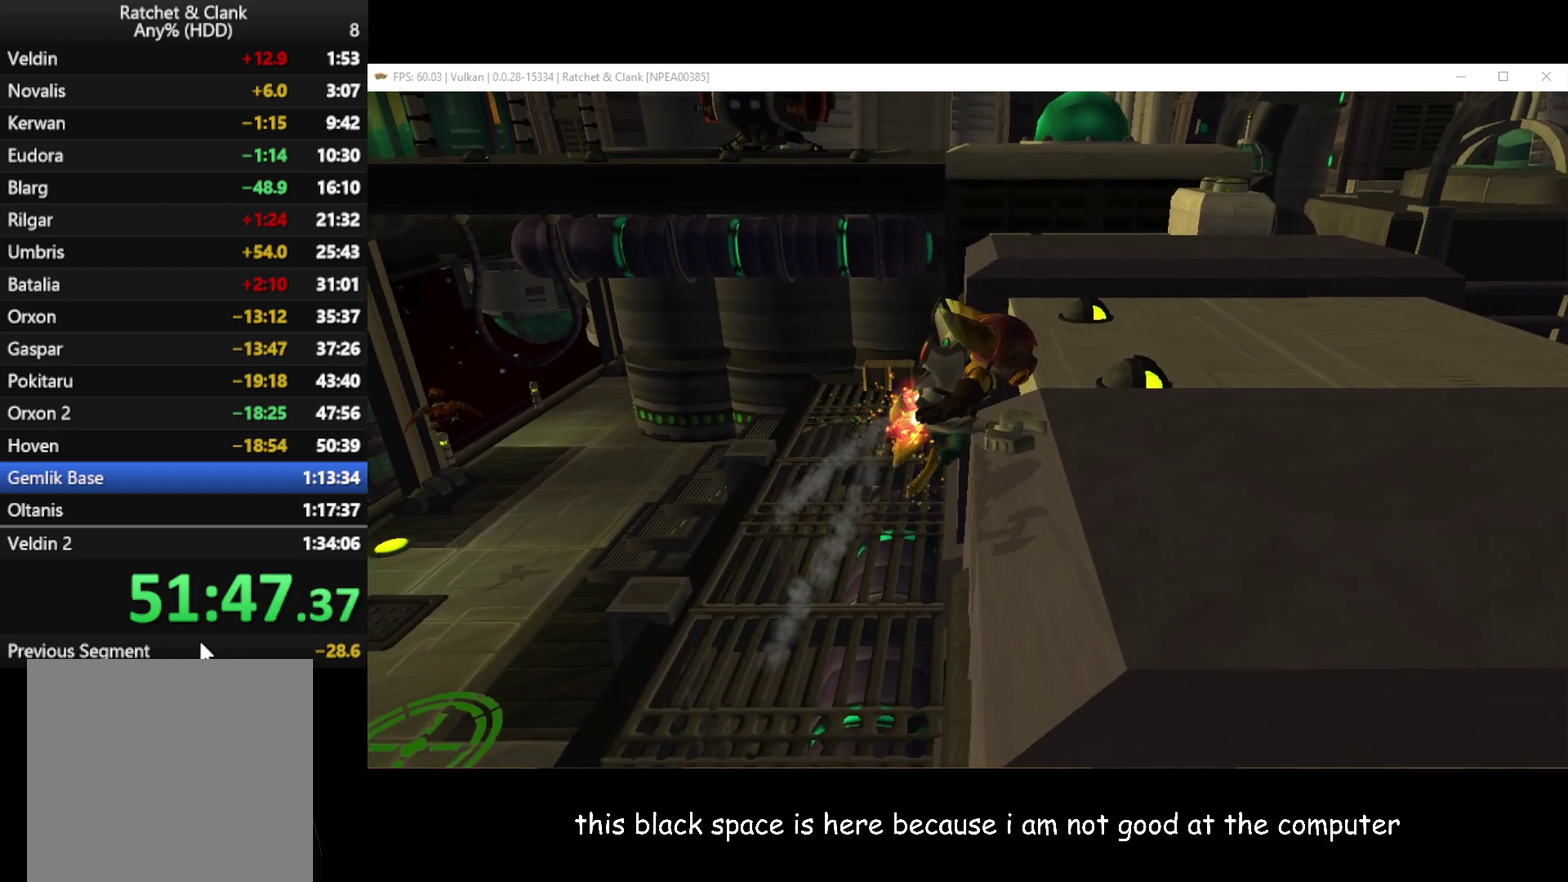
{"buttons": ["A"], "left_stick": "right", "right_stick": "center", "events": [[33, "A", "down"], [117, "A", "up"], [183, "A", "down"], [250, "A", "up"], [317, "A", "down"], [417, "A", "up"], [483, "A", "down"]]}
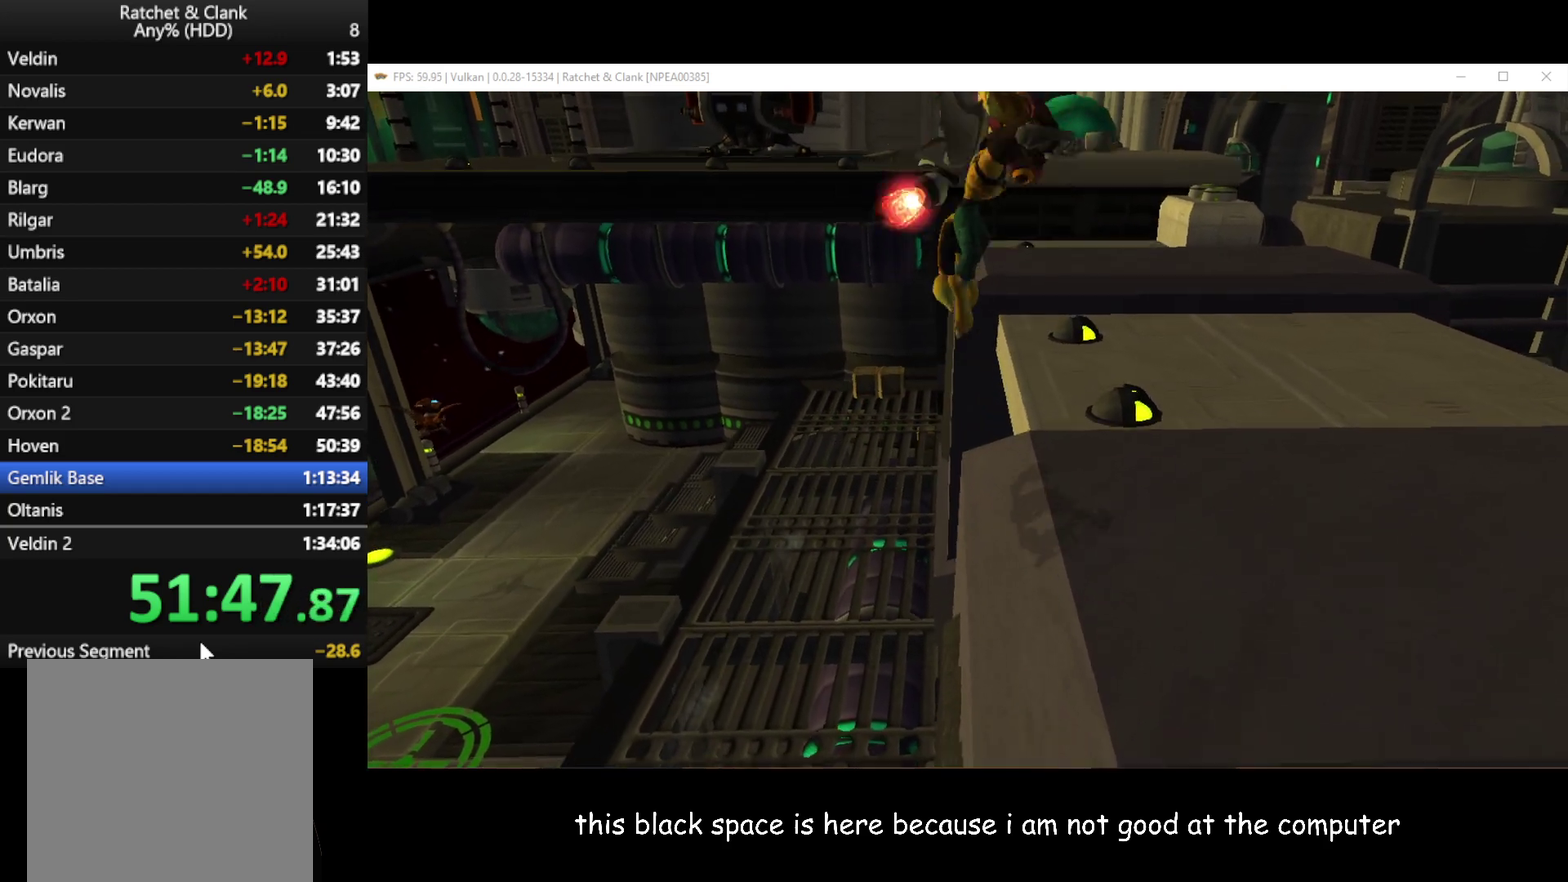
{"buttons": ["A", "R1"], "left_stick": "up", "right_stick": "center", "events": [[67, "left_stick", "up-right"], [167, "left_stick", "up"], [267, "A", "up"], [433, "A", "down"], [433, "R1", "down"]]}
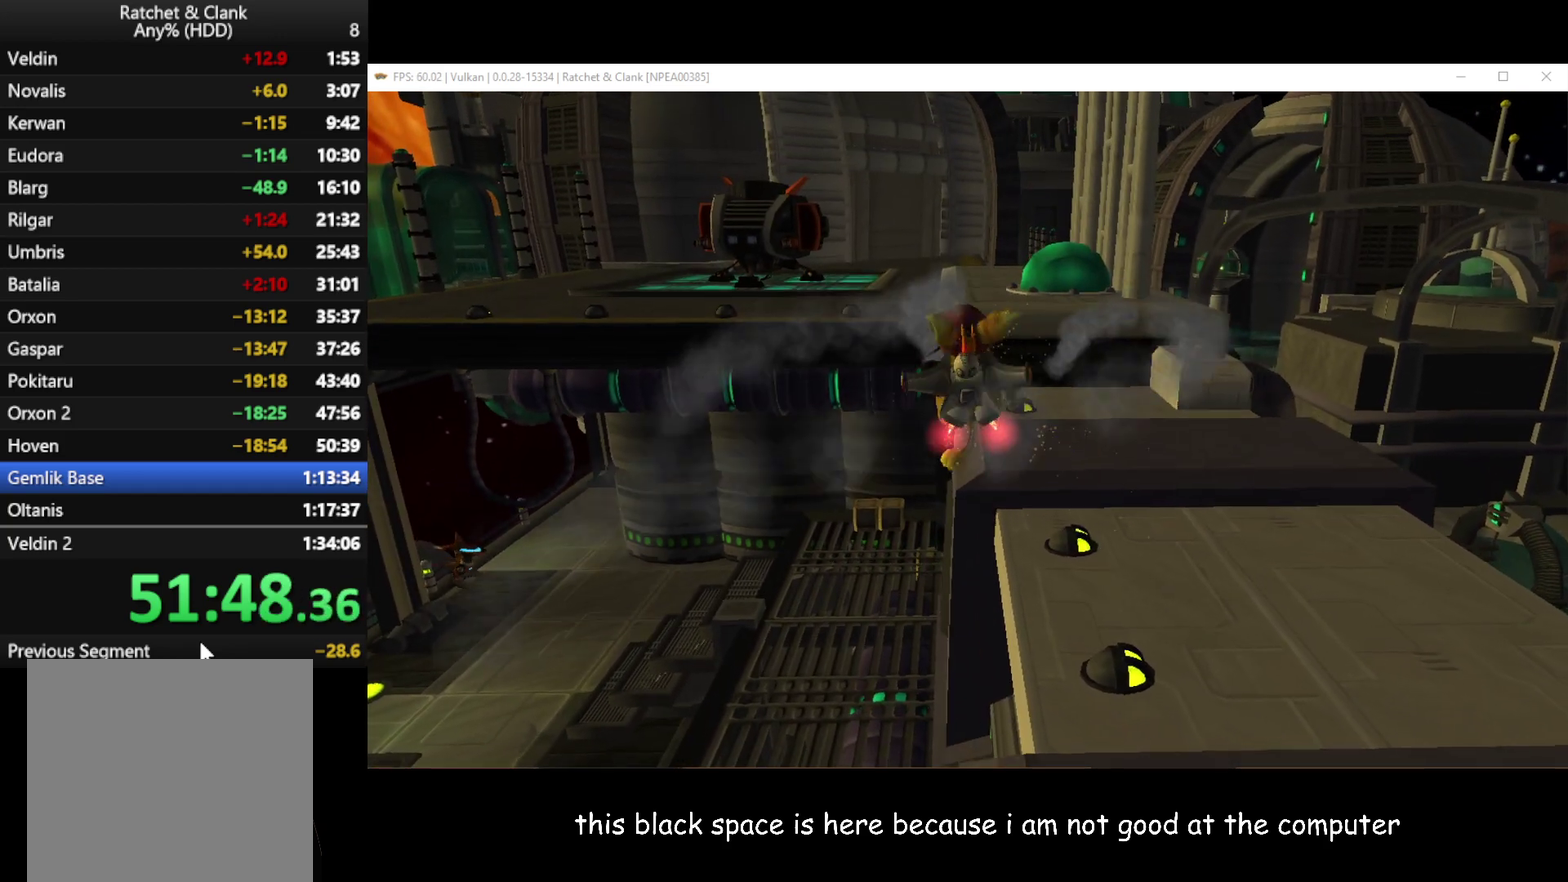
{"buttons": ["A", "R1"], "left_stick": "up", "right_stick": "center", "events": []}
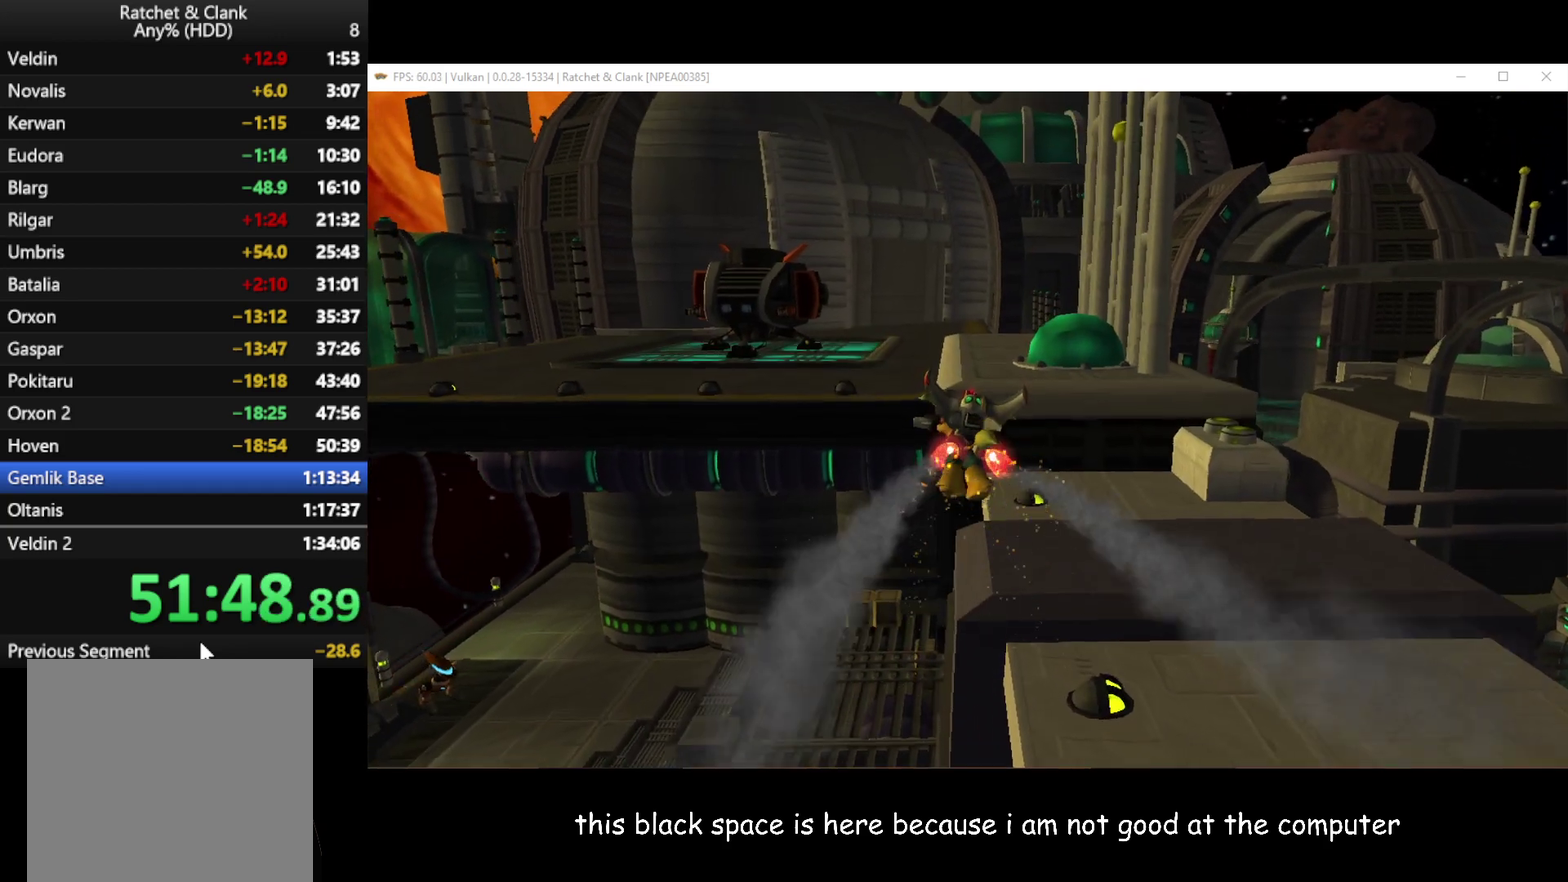
{"buttons": ["A"], "left_stick": "up", "right_stick": "center", "events": [[133, "R1", "up"]]}
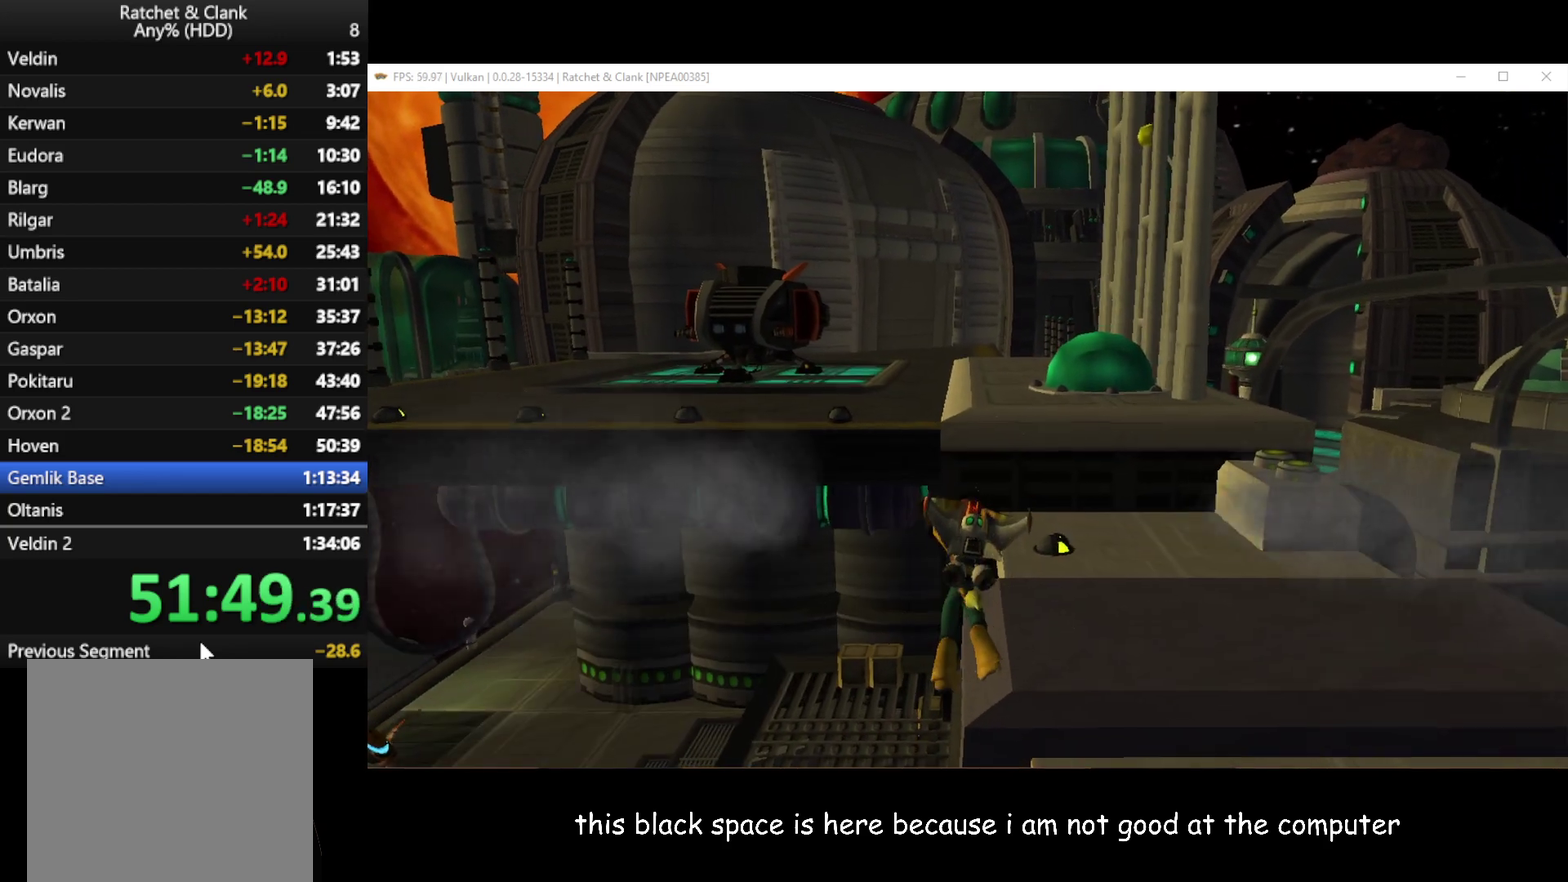
{"buttons": ["A"], "left_stick": "up-right", "right_stick": "center", "events": [[217, "left_stick", "up-right"]]}
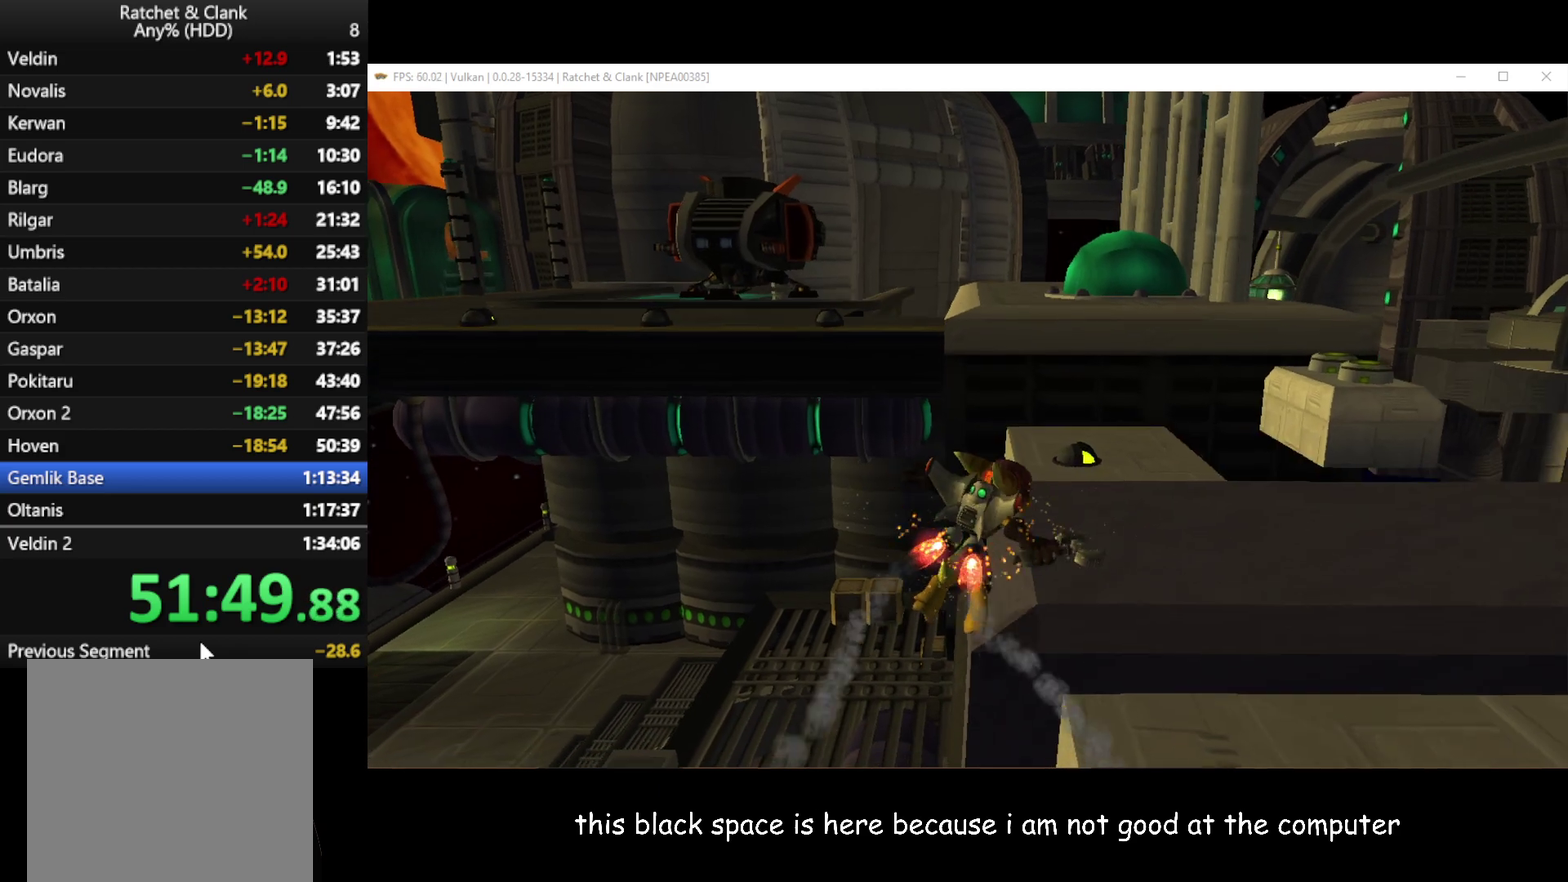
{"buttons": [], "left_stick": "up-right", "right_stick": "center", "events": [[217, "A", "up"]]}
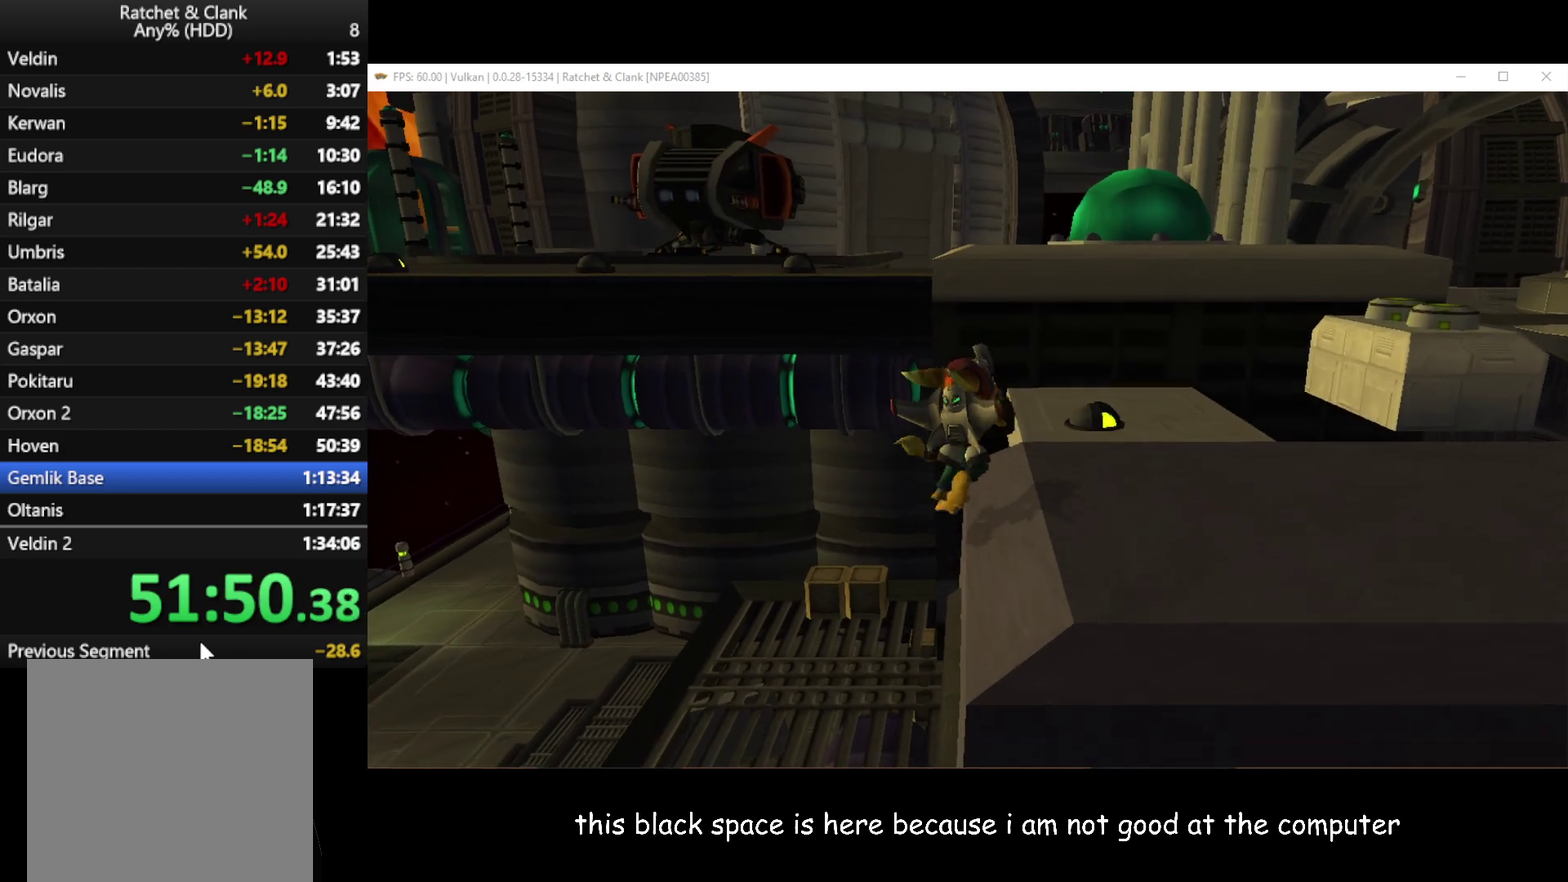
{"buttons": [], "left_stick": "up", "right_stick": "center", "events": [[117, "A", "down"], [417, "A", "up"], [417, "left_stick", "up"]]}
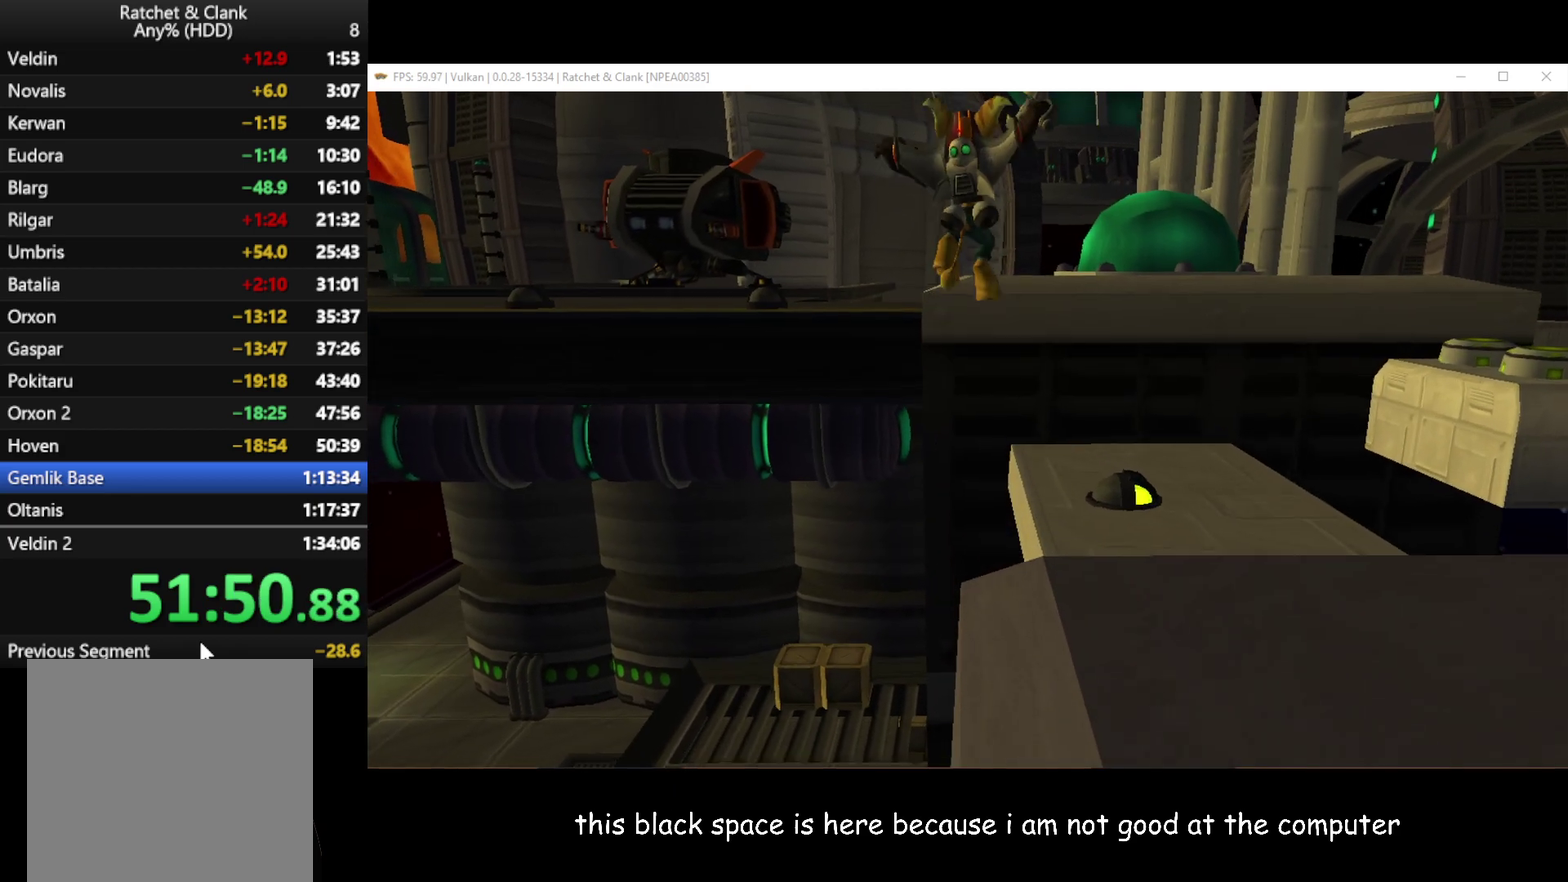
{"buttons": [], "left_stick": "up", "right_stick": "center", "events": [[117, "A", "down"], [333, "A", "up"]]}
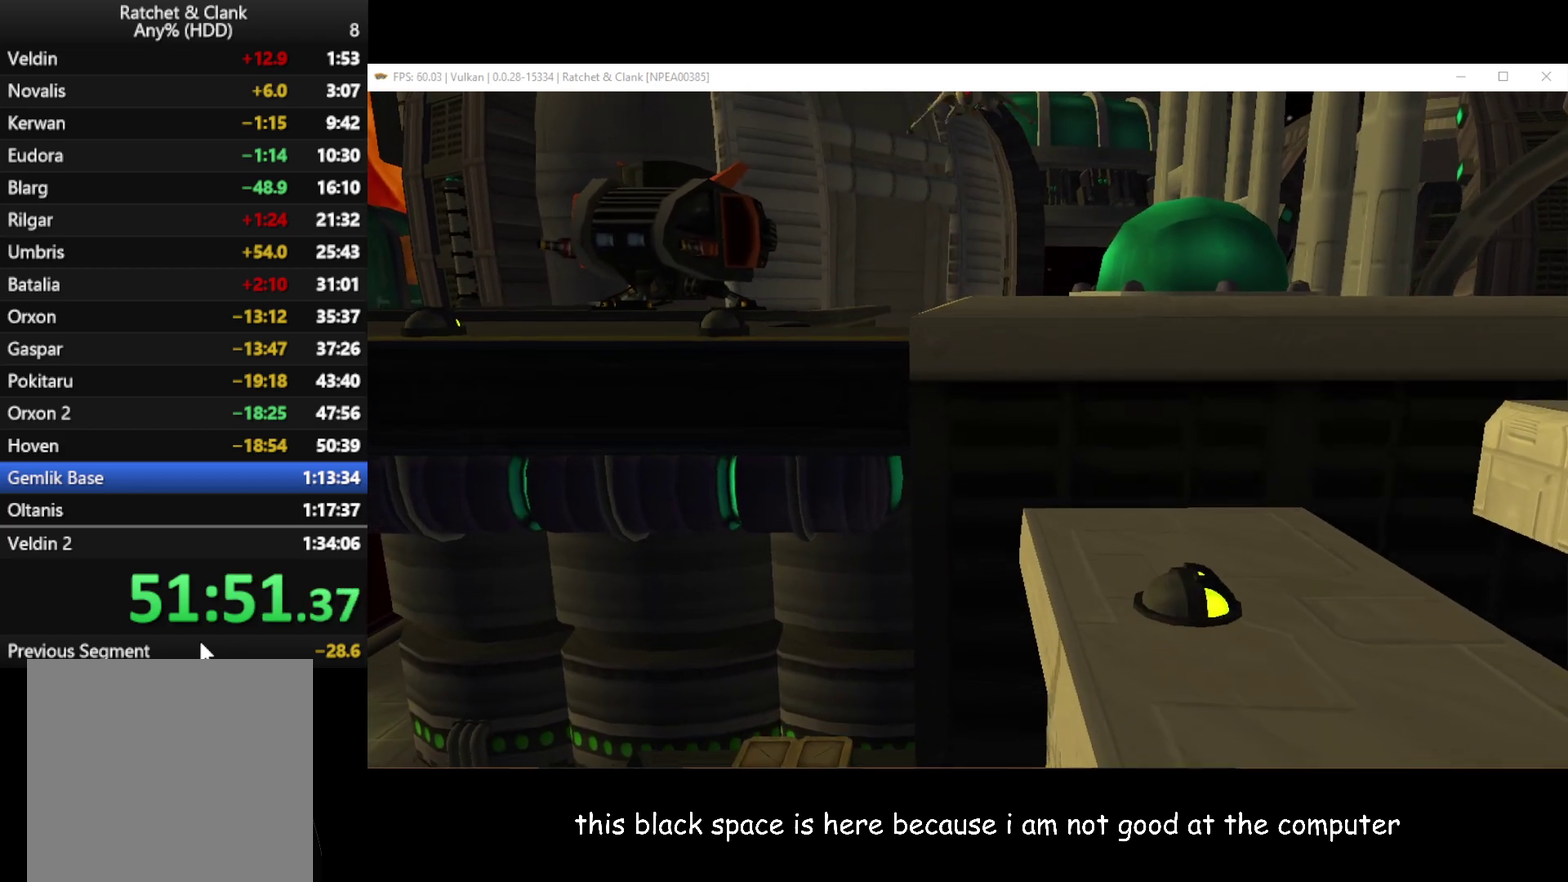
{"buttons": ["A", "R1"], "left_stick": "up", "right_stick": "center", "events": [[33, "A", "down"], [33, "R1", "down"]]}
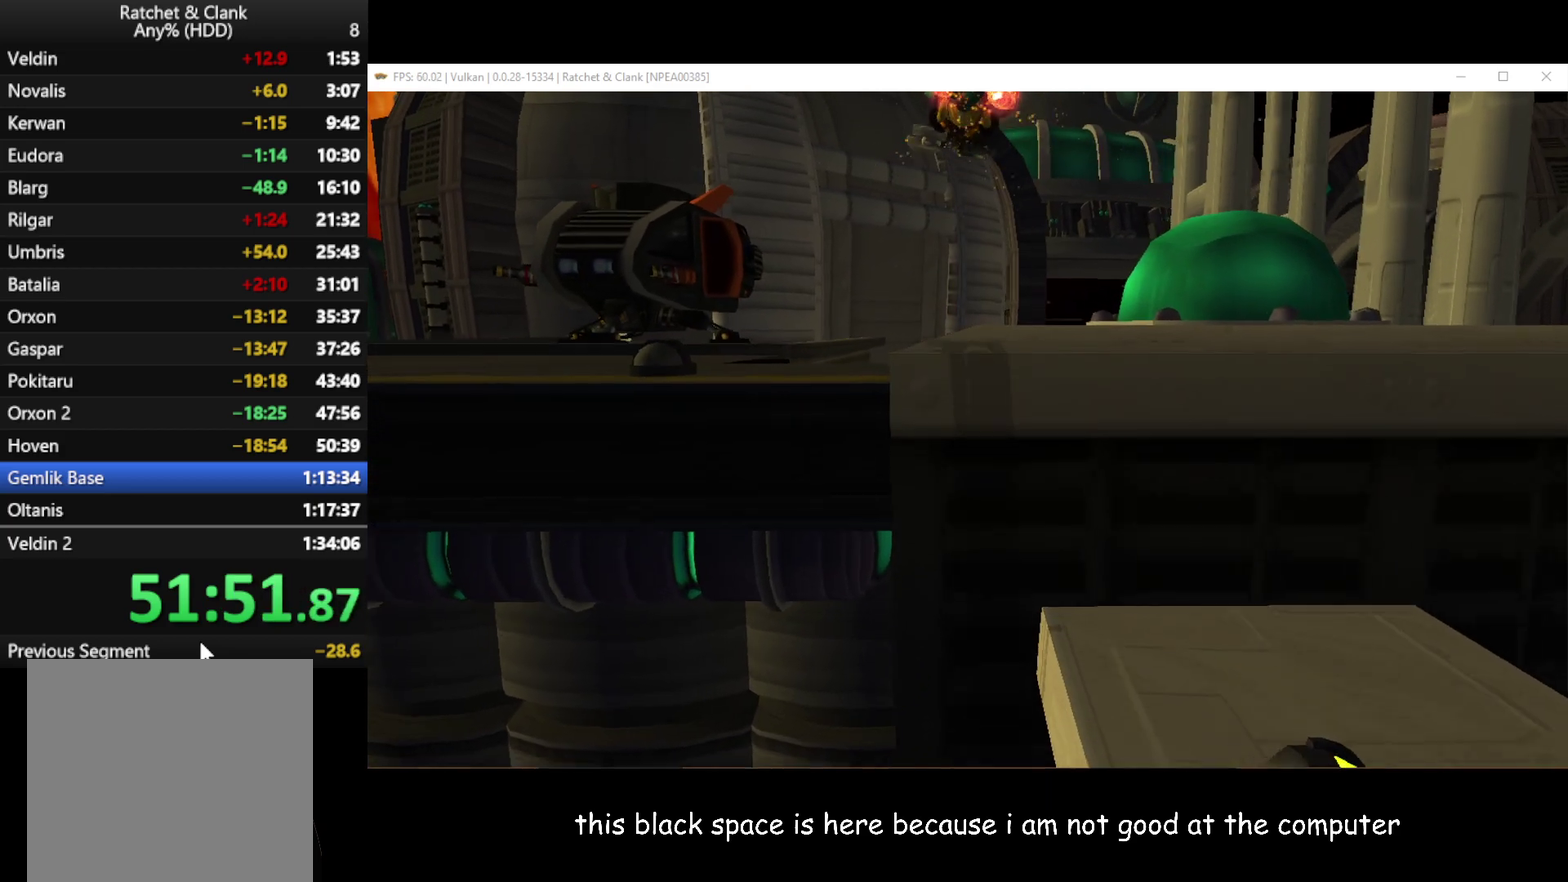
{"buttons": [], "left_stick": "up-left", "right_stick": "center", "events": [[200, "R1", "up"], [233, "A", "up"], [383, "left_stick", "up-left"]]}
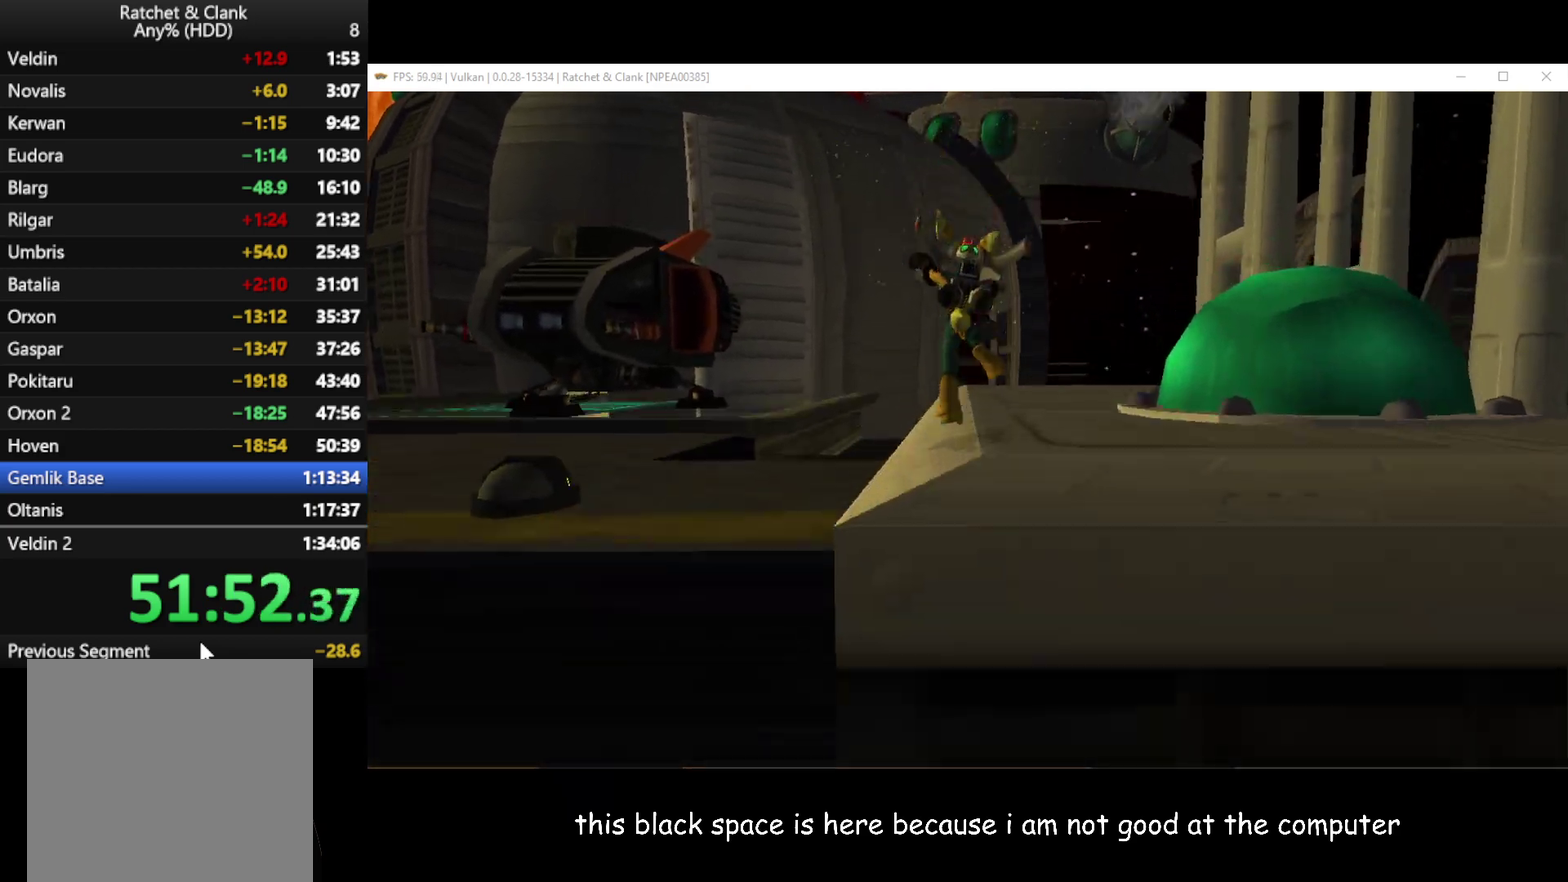
{"buttons": [], "left_stick": "up-left", "right_stick": "right", "events": [[67, "A", "down"], [167, "A", "up"], [300, "right_stick", "right"]]}
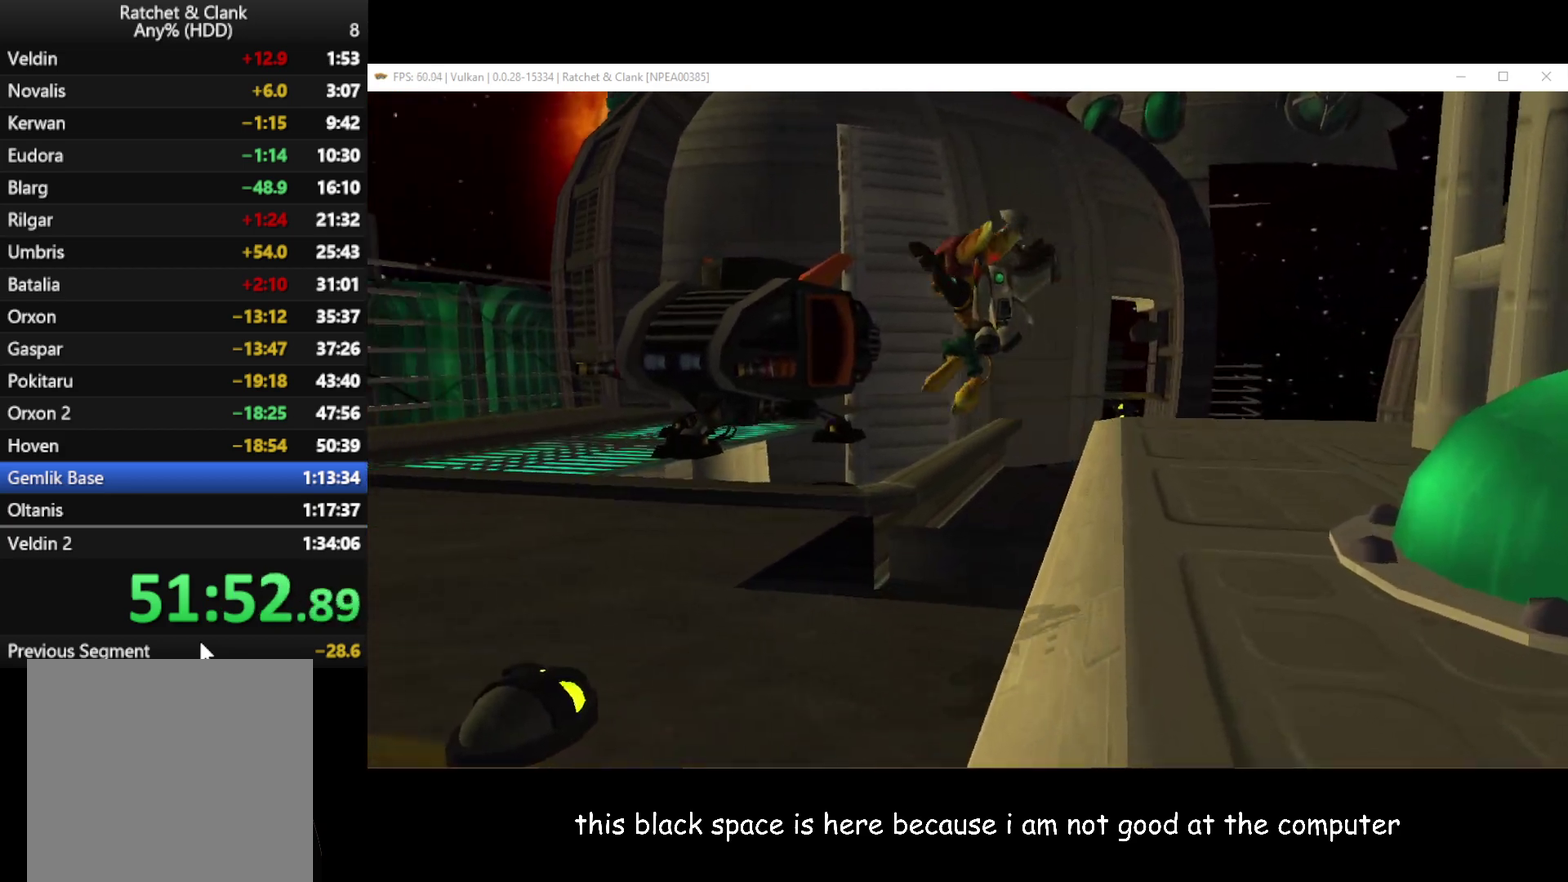
{"buttons": [], "left_stick": "up-left", "right_stick": "center", "events": [[83, "right_stick", "up-right"], [317, "right_stick", "right"], [433, "right_stick", "center"]]}
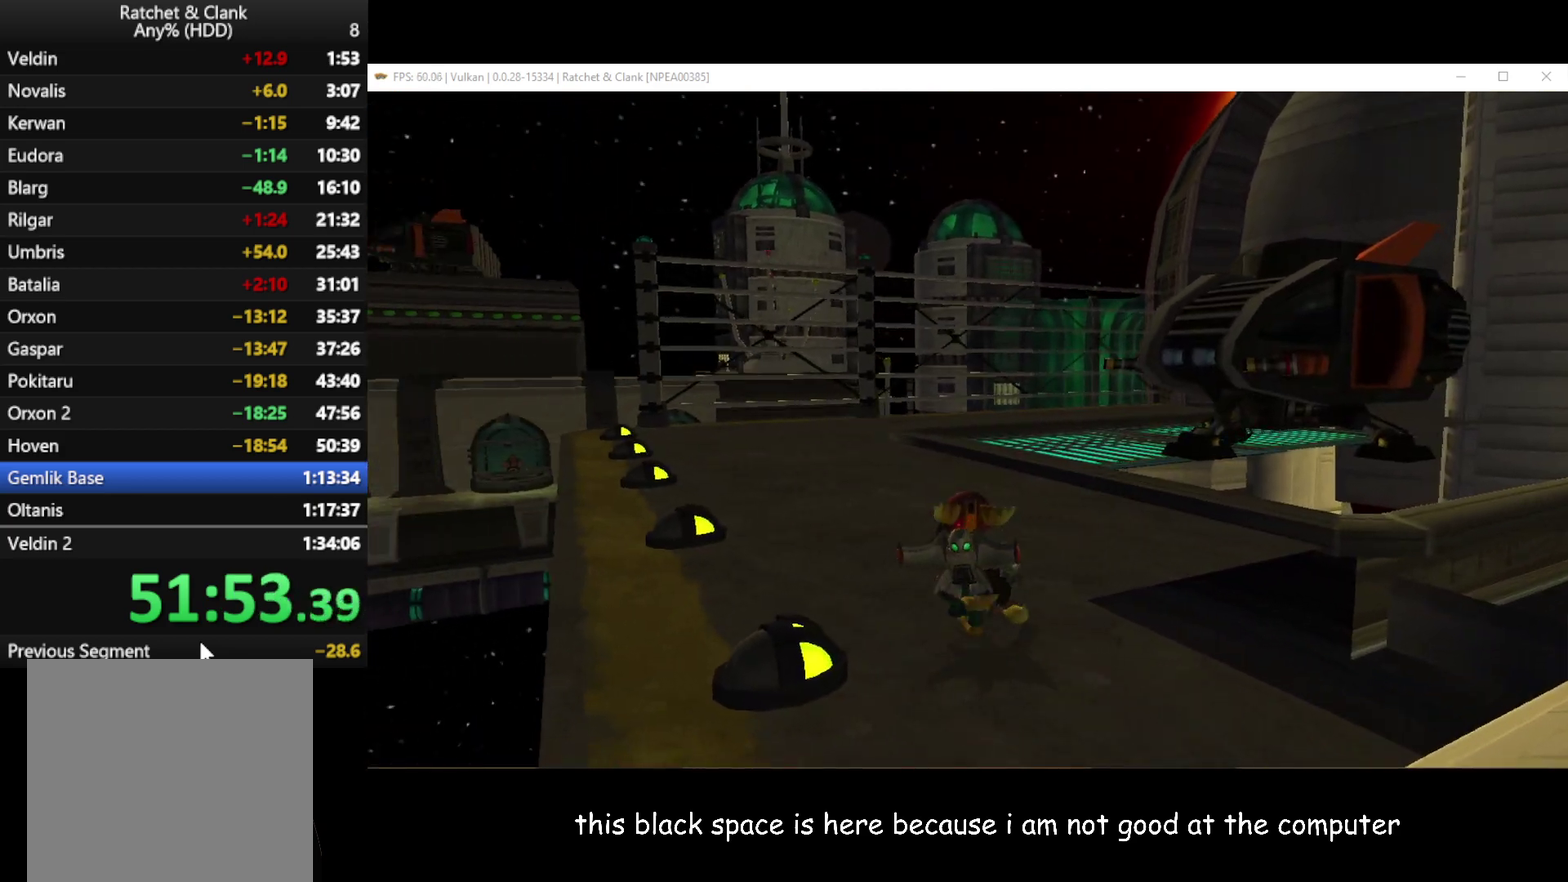
{"buttons": ["A", "R1"], "left_stick": "up", "right_stick": "center", "events": [[50, "left_stick", "up"], [317, "A", "down"], [333, "R1", "down"]]}
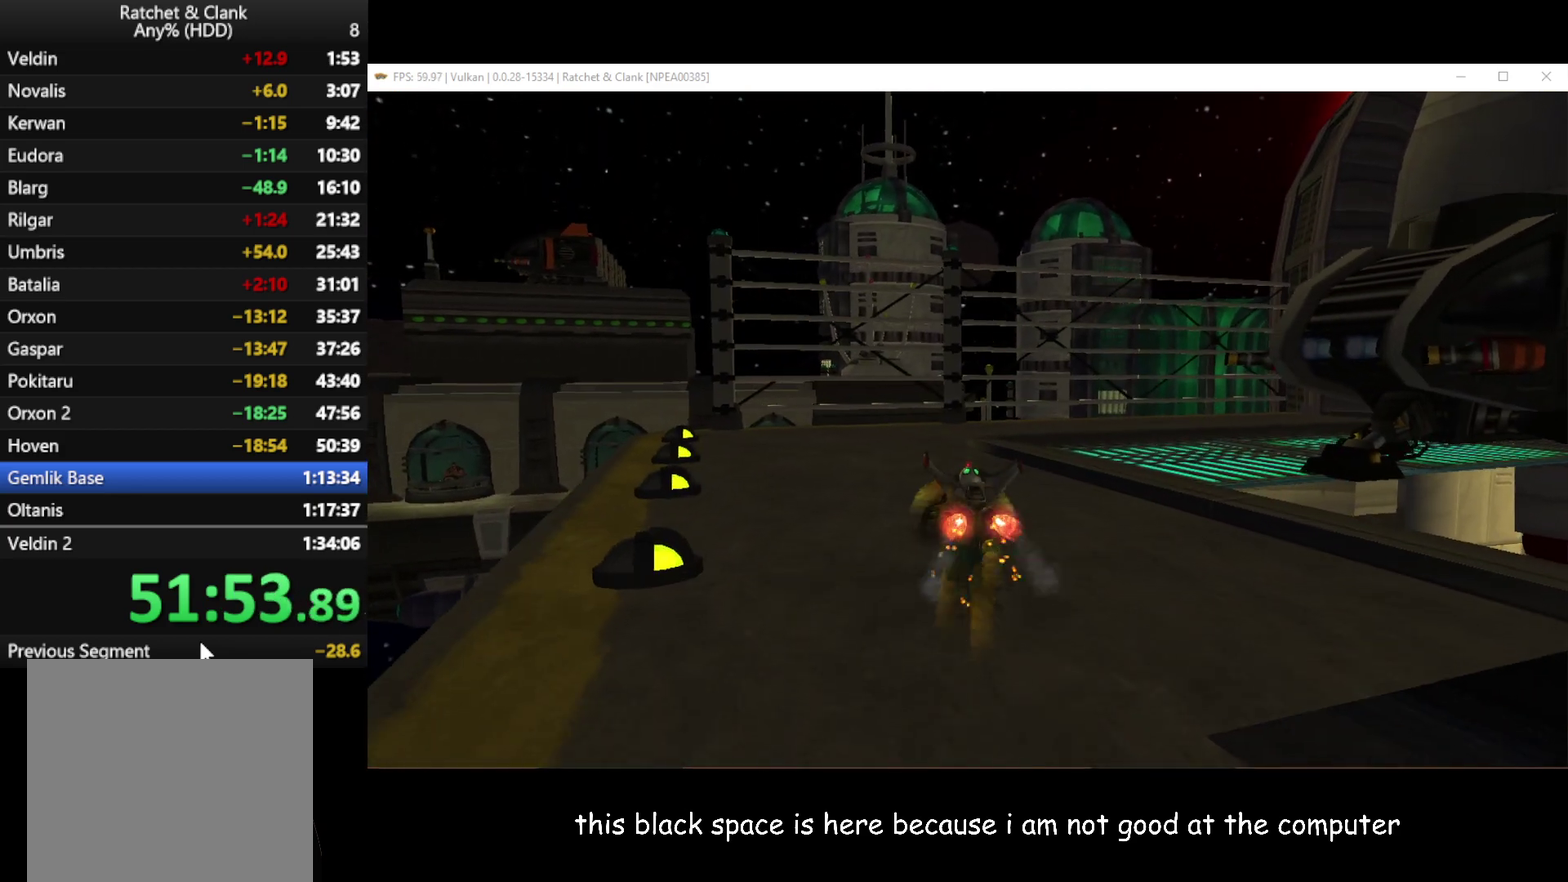
{"buttons": [], "left_stick": "up-right", "right_stick": "left", "events": [[17, "R1", "up"], [50, "A", "up"], [233, "right_stick", "left"], [483, "left_stick", "up-right"]]}
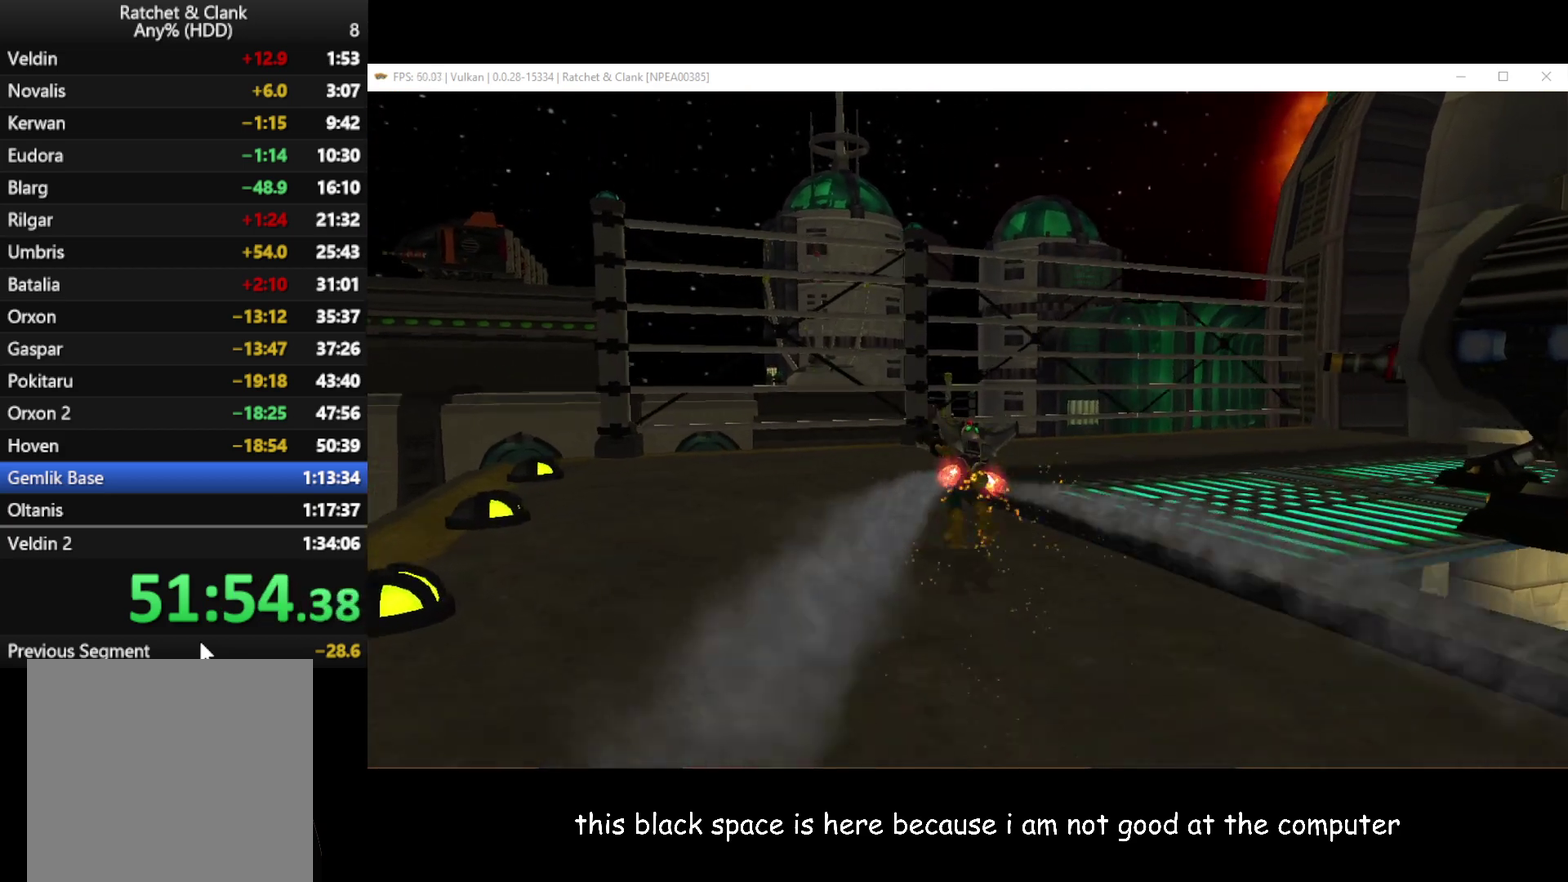
{"buttons": ["A", "R1"], "left_stick": "up-right", "right_stick": "center", "events": [[133, "right_stick", "center"], [383, "A", "down"], [417, "R1", "down"]]}
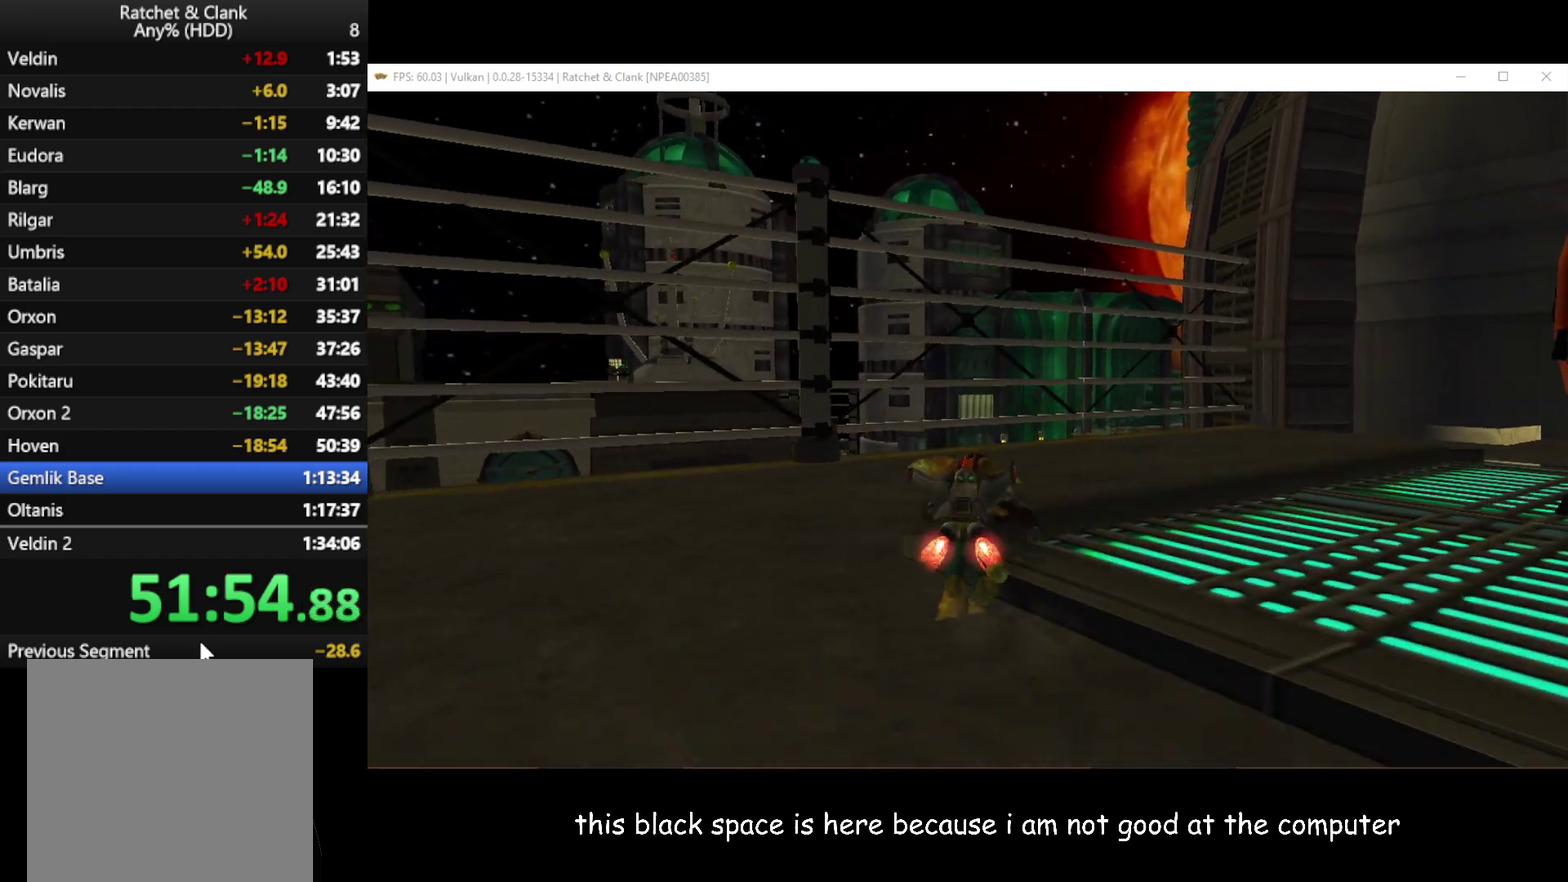
{"buttons": [], "left_stick": "up-right", "right_stick": "left", "events": [[50, "A", "up"], [50, "R1", "up"], [350, "right_stick", "left"]]}
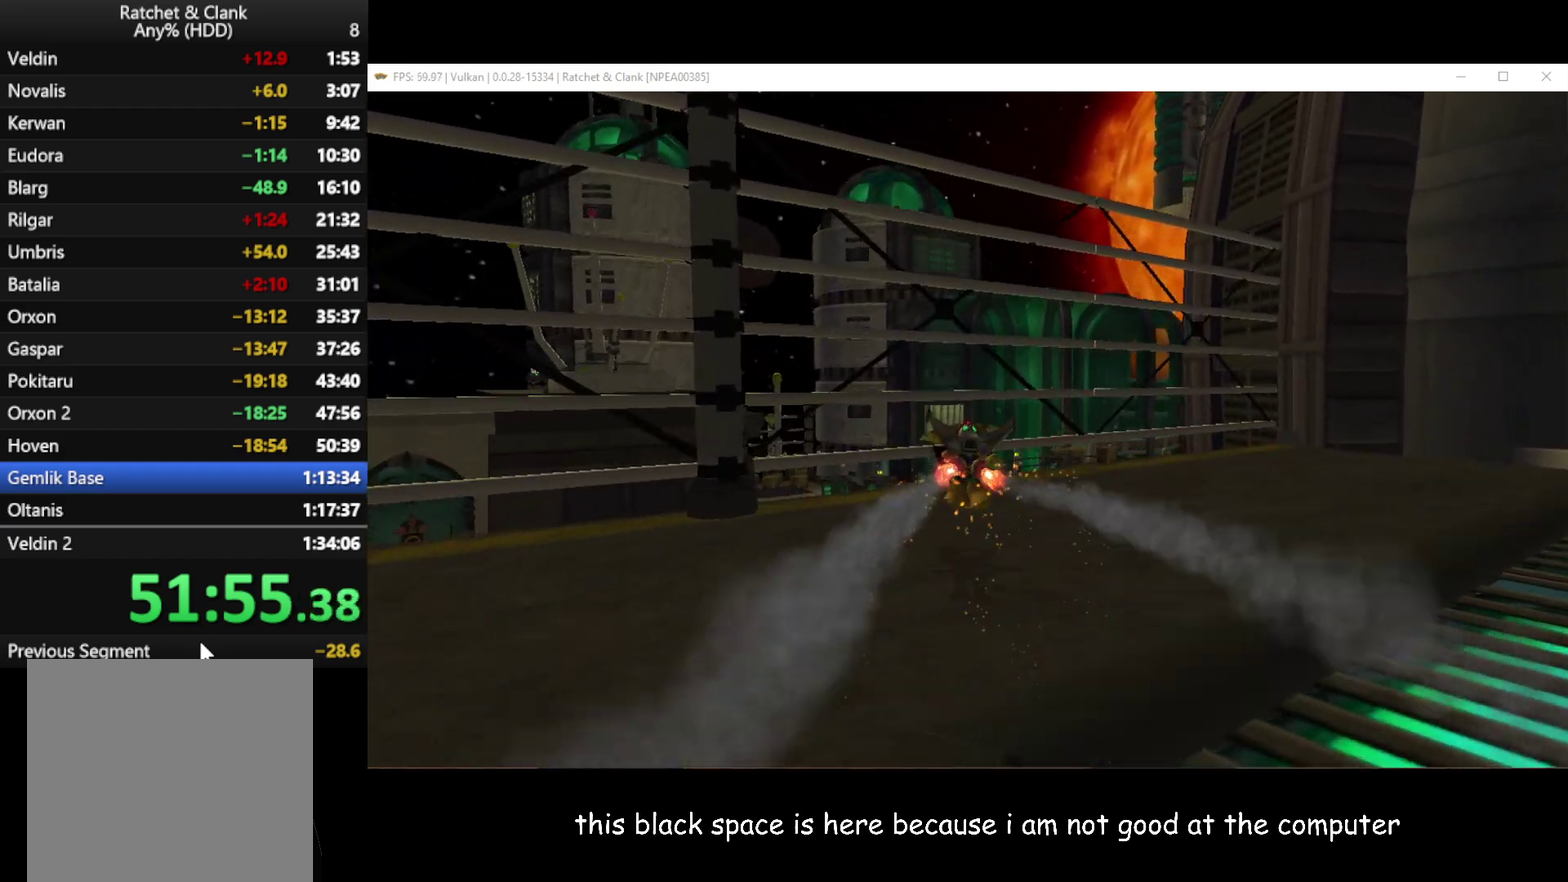
{"buttons": [], "left_stick": "up", "right_stick": "center", "events": [[100, "right_stick", "center"], [467, "left_stick", "up"]]}